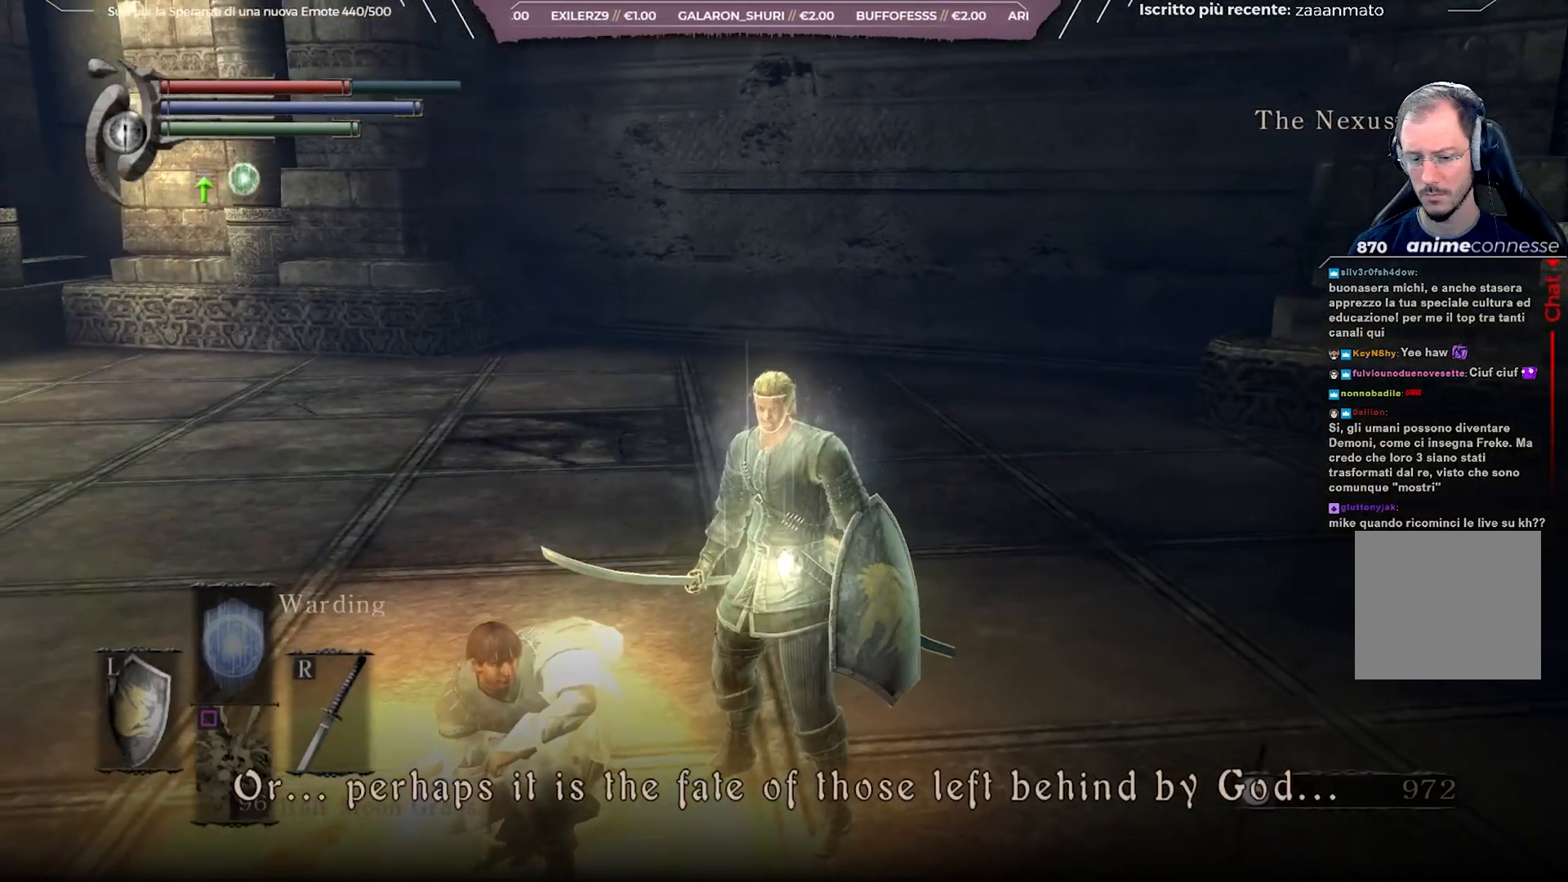
Gameplay with a controller (Xbox layout); each line is a JSON object with the inputs held at the frame after it. "events" lists button and stick changes between this image and that frame as [ms after this image, input, new state], when the widget could be followed in between.
{"buttons": [], "left_stick": "center", "right_stick": "right", "events": []}
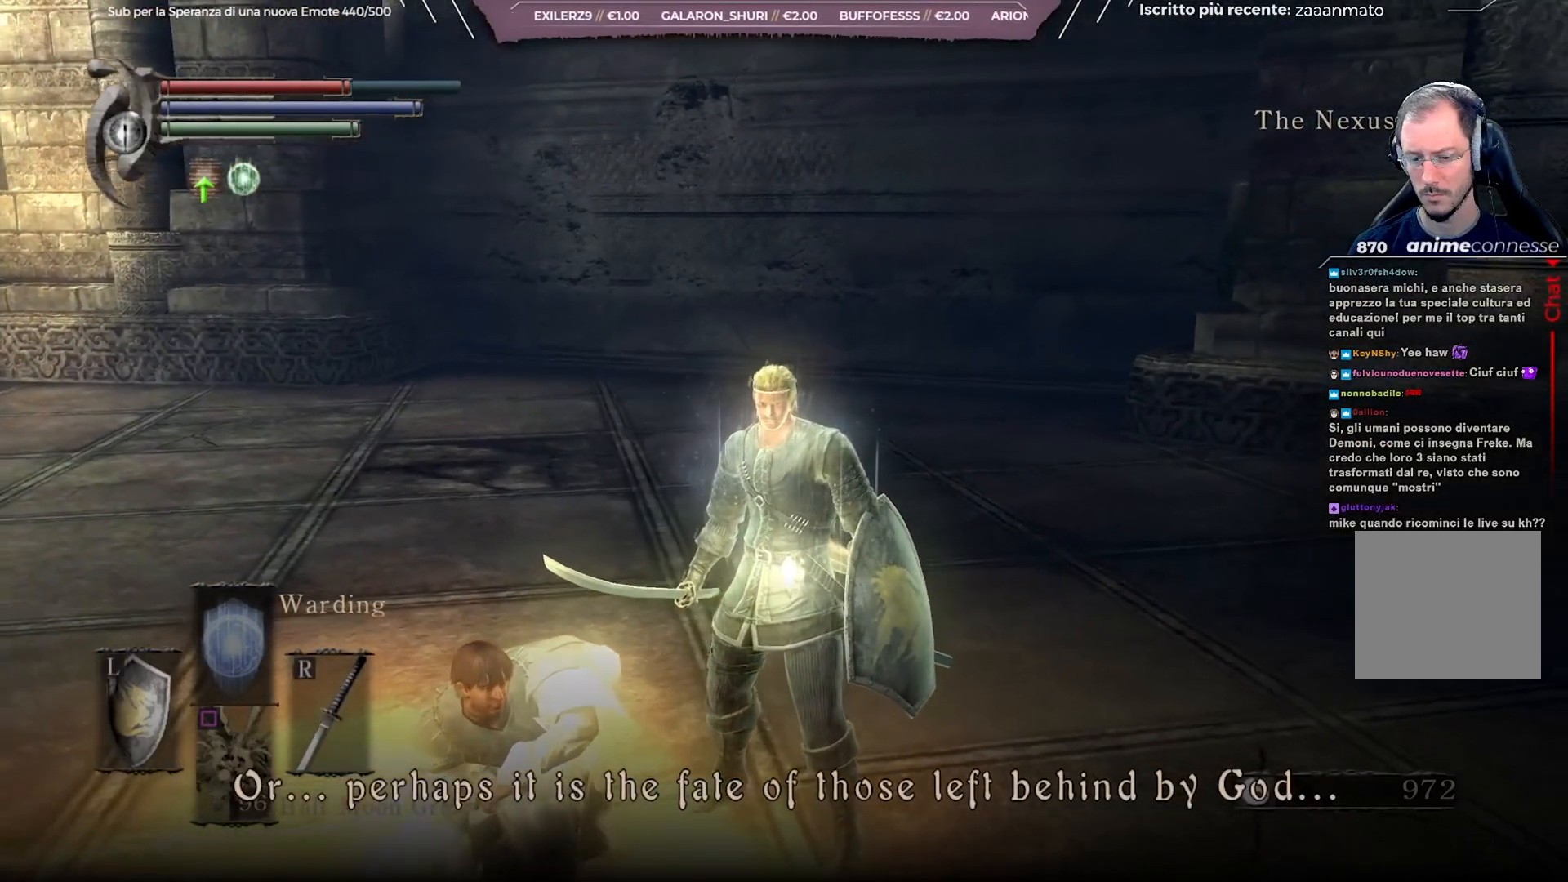
{"buttons": [], "left_stick": "center", "right_stick": "right", "events": []}
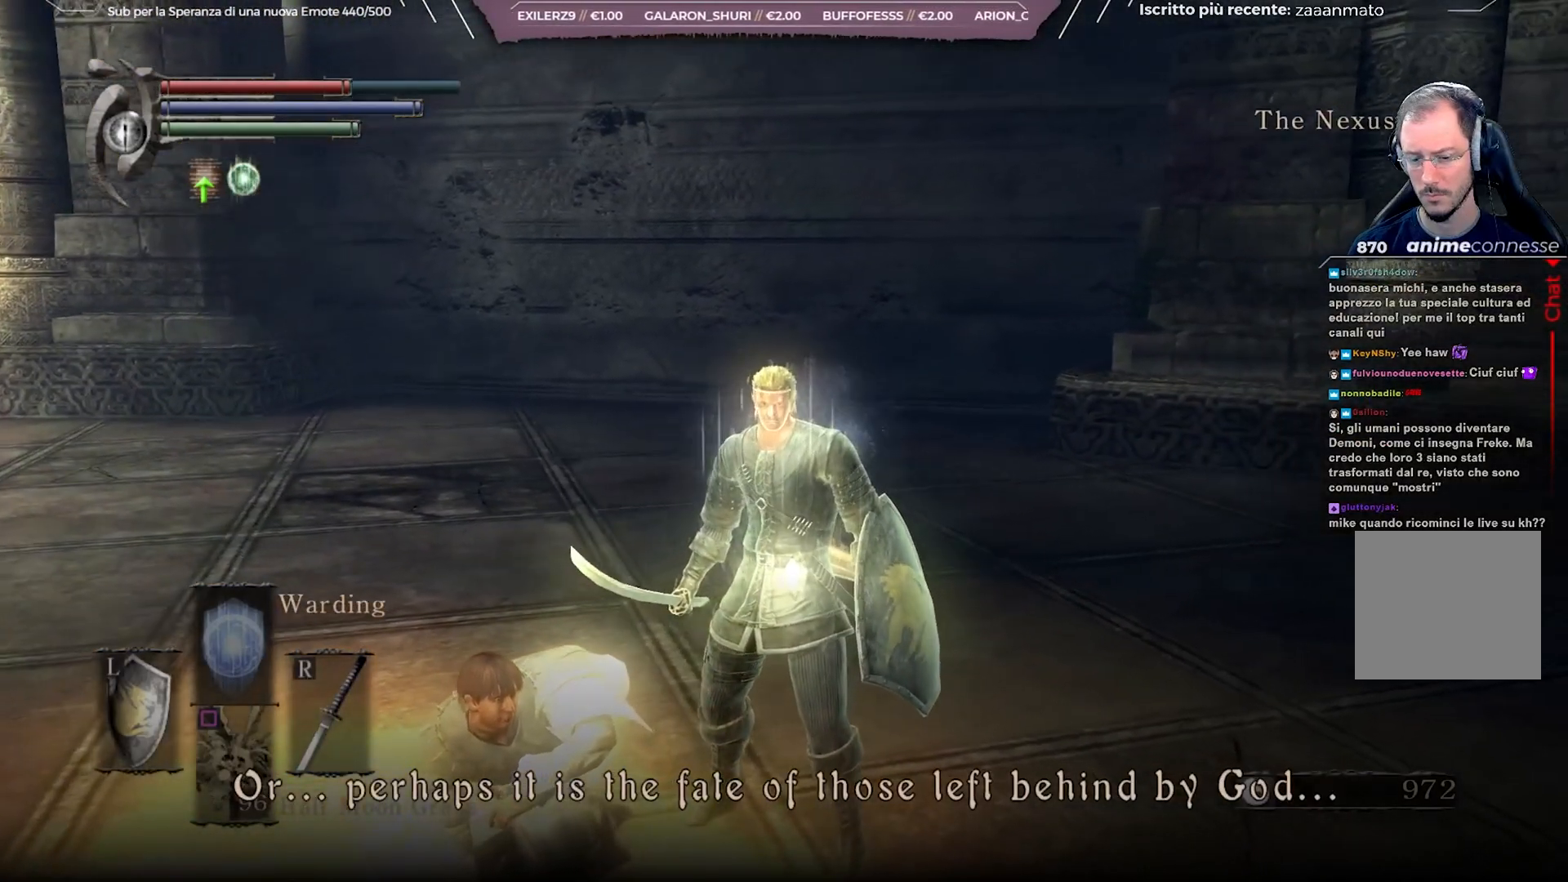
{"buttons": [], "left_stick": "center", "right_stick": "right", "events": []}
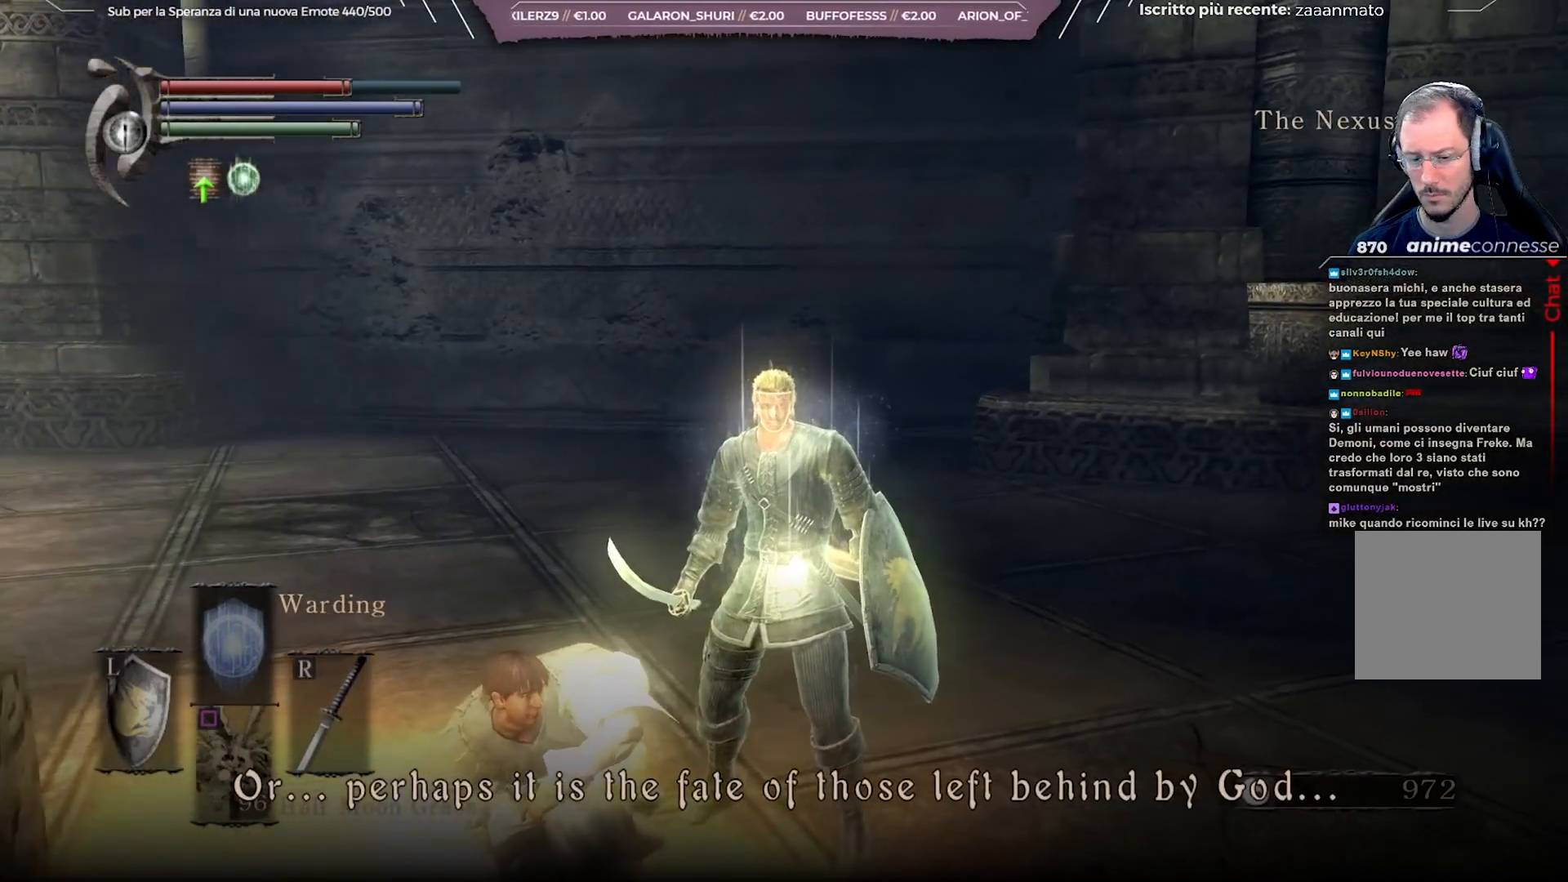
{"buttons": [], "left_stick": "center", "right_stick": "right", "events": []}
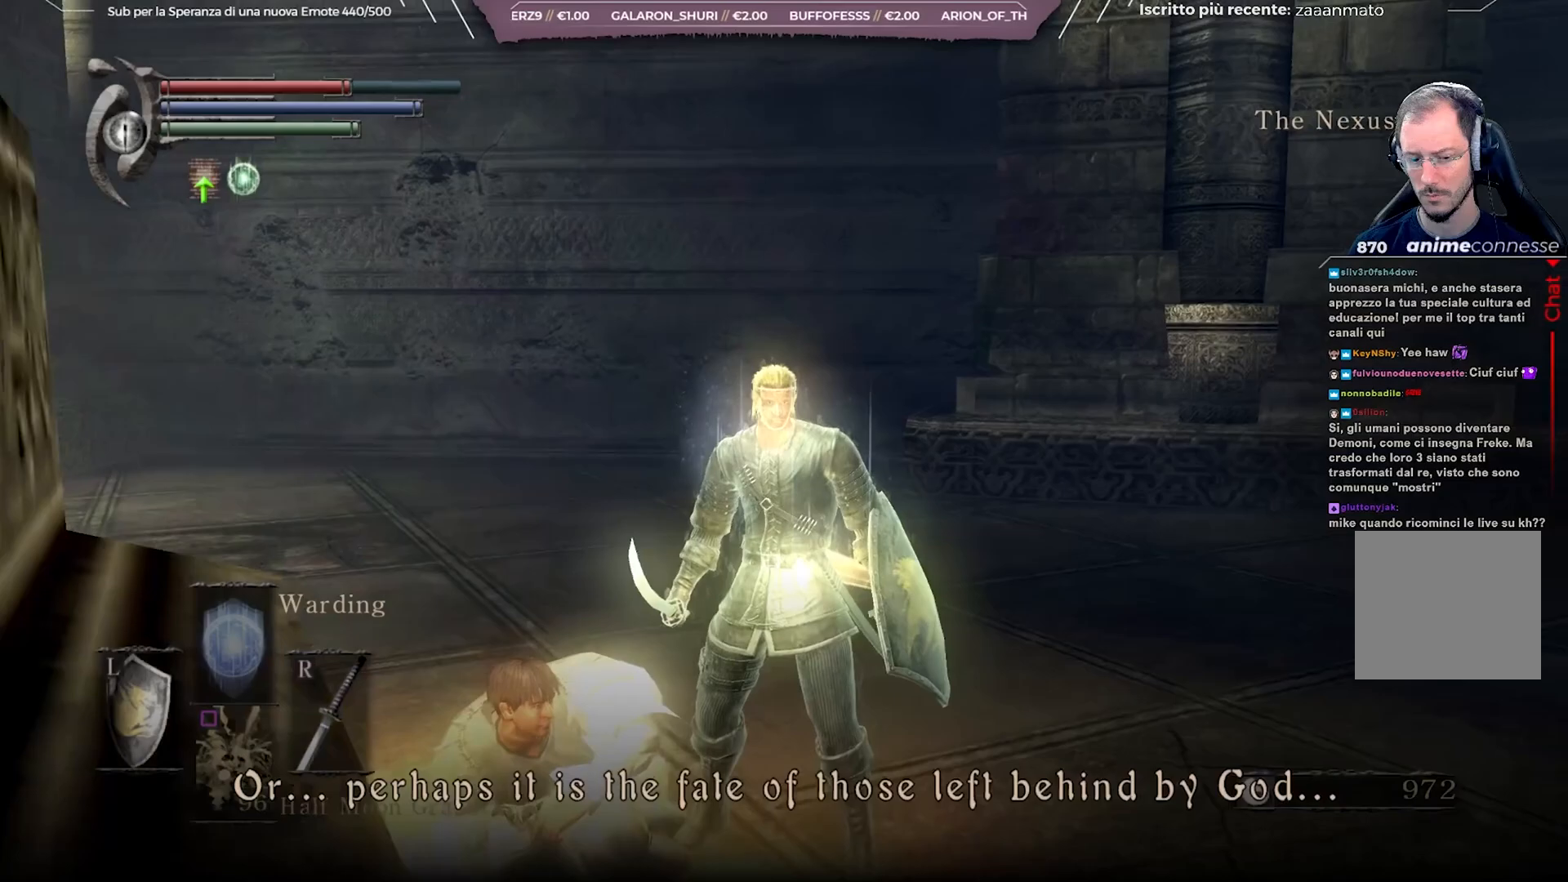
{"buttons": [], "left_stick": "center", "right_stick": "right", "events": []}
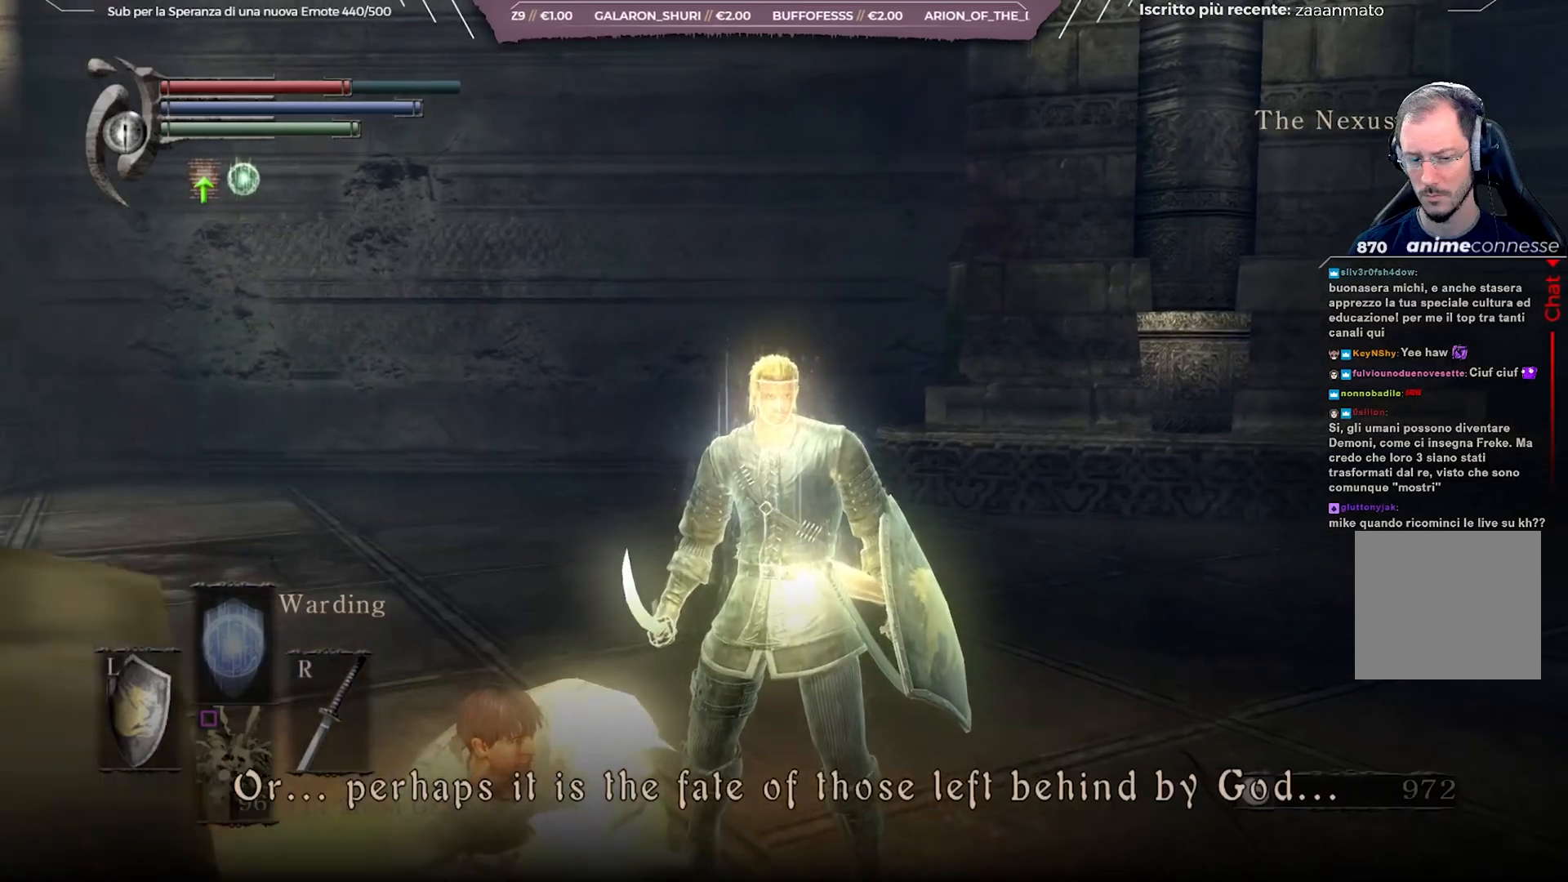
{"buttons": [], "left_stick": "center", "right_stick": "right", "events": []}
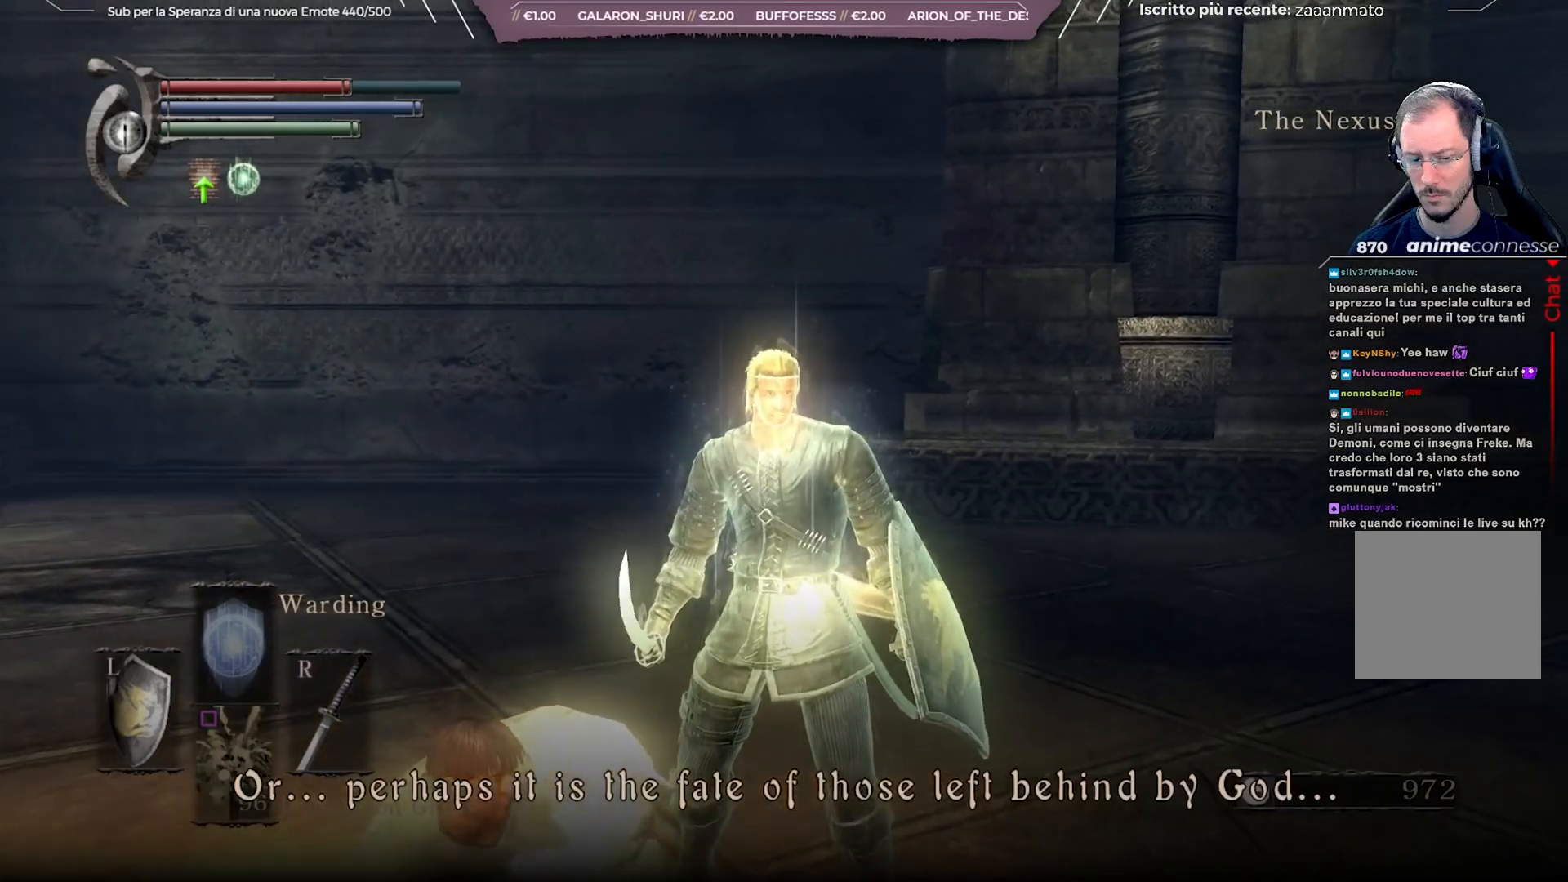
{"buttons": [], "left_stick": "center", "right_stick": "right", "events": []}
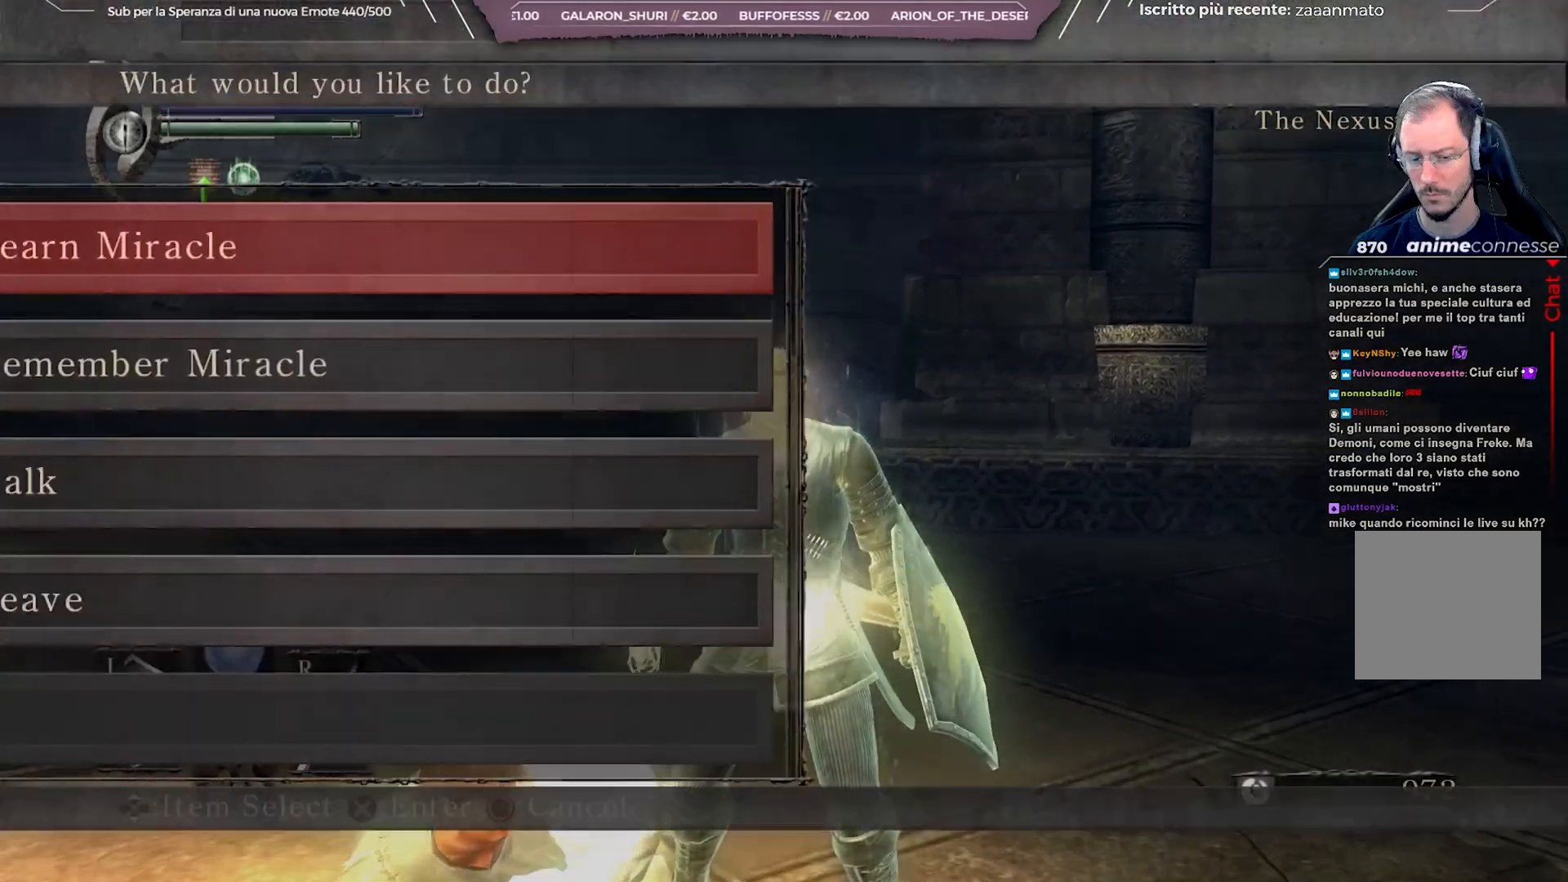
{"buttons": [], "left_stick": "center", "right_stick": "right", "events": []}
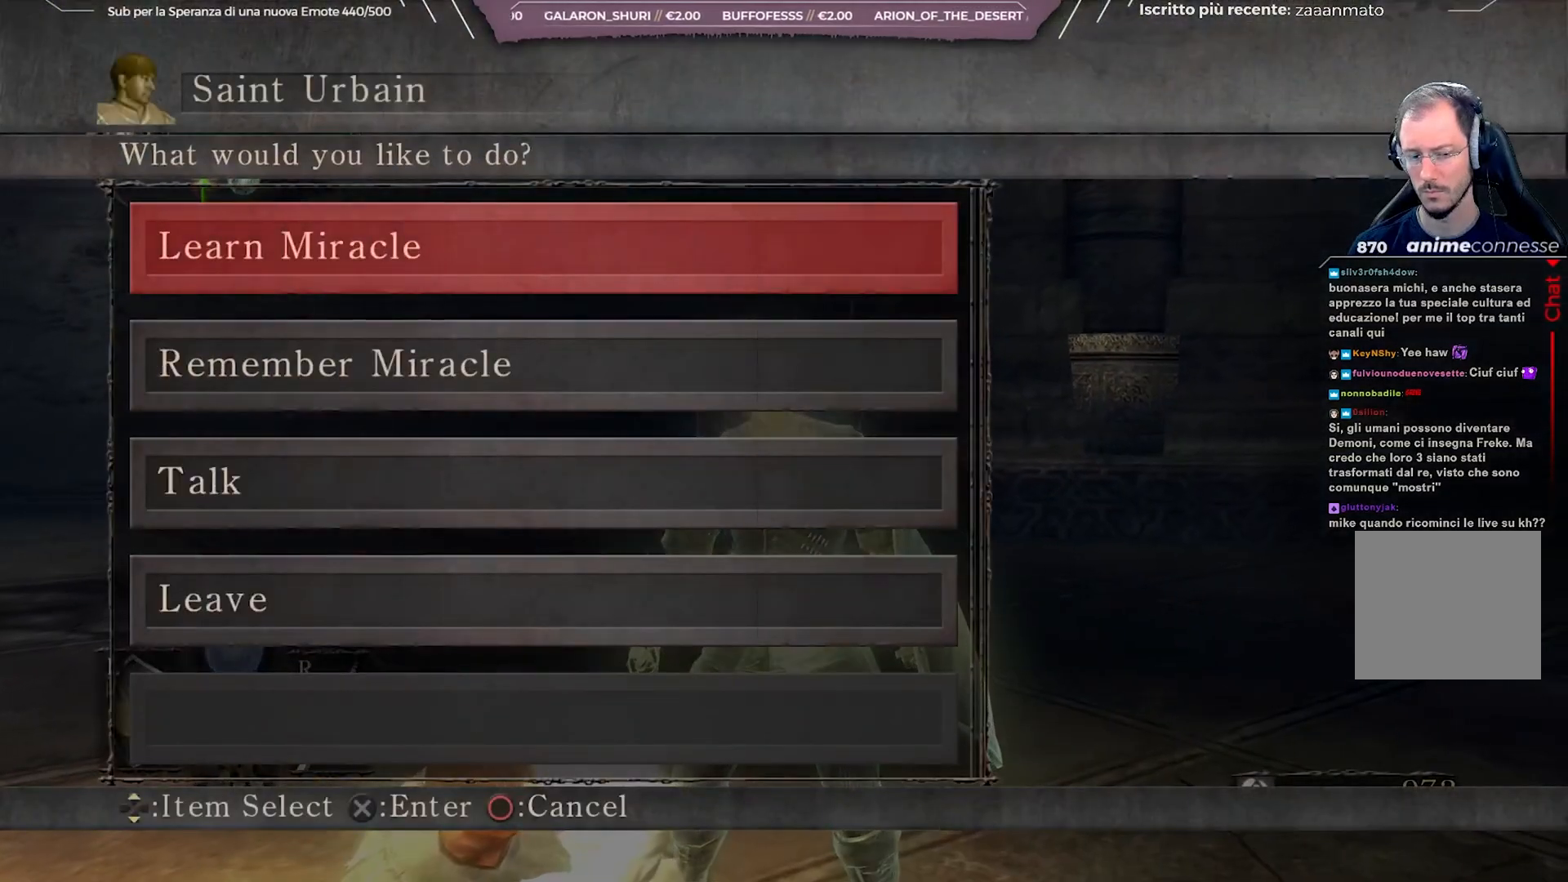
{"buttons": ["DPAD_DOWN"], "left_stick": "center", "right_stick": "center", "events": [[83, "right_stick", "center"], [450, "DPAD_DOWN", "down"]]}
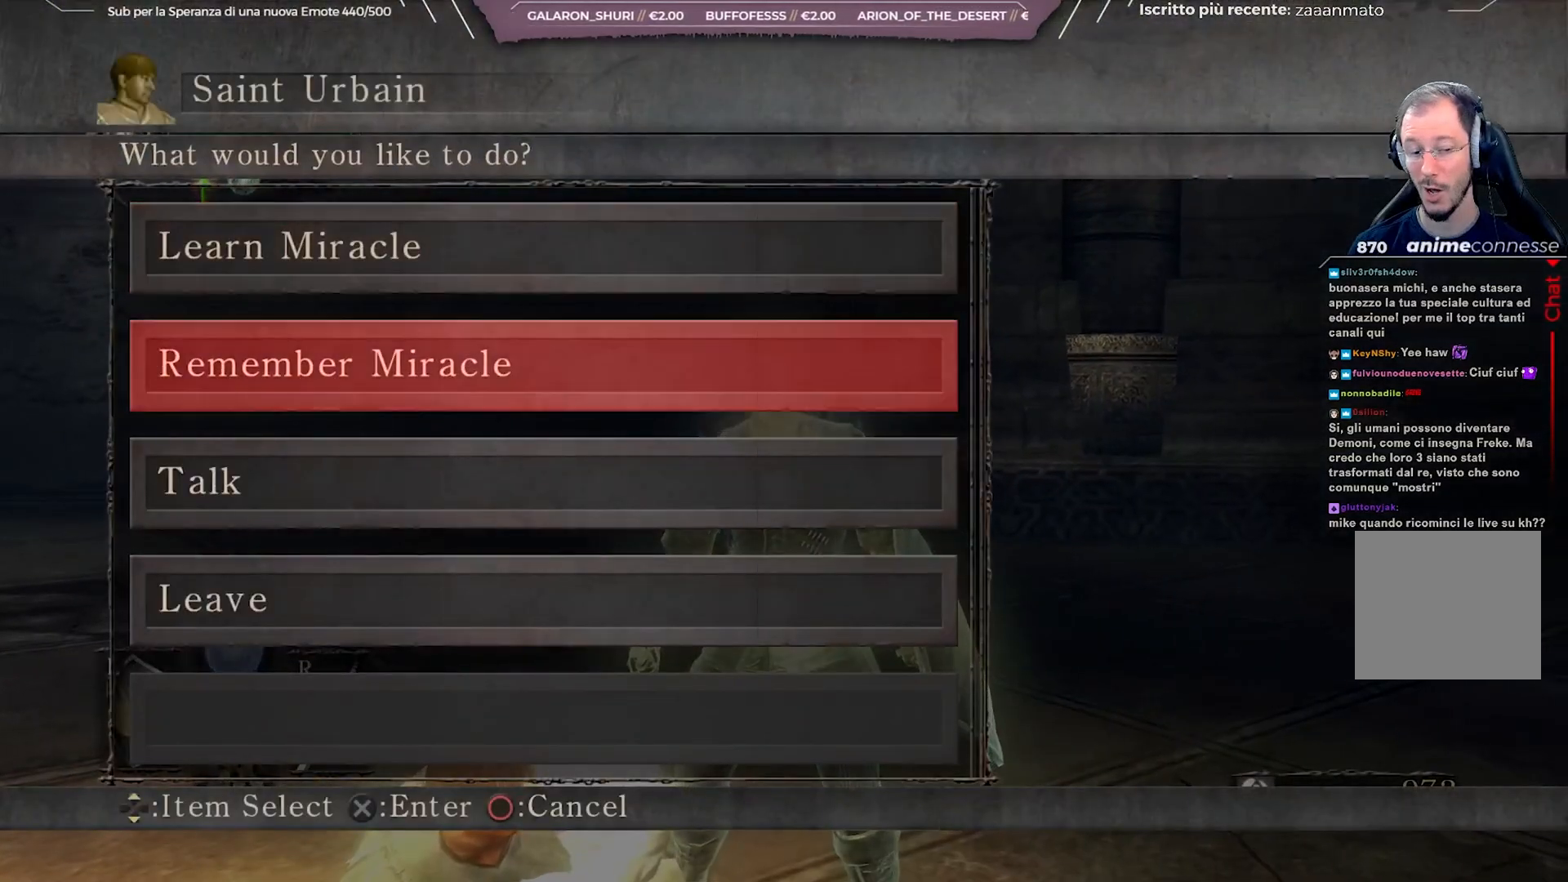
{"buttons": [], "left_stick": "center", "right_stick": "center", "events": [[50, "DPAD_DOWN", "up"], [150, "DPAD_DOWN", "down"], [250, "DPAD_DOWN", "up"], [400, "A", "down"], [500, "A", "up"]]}
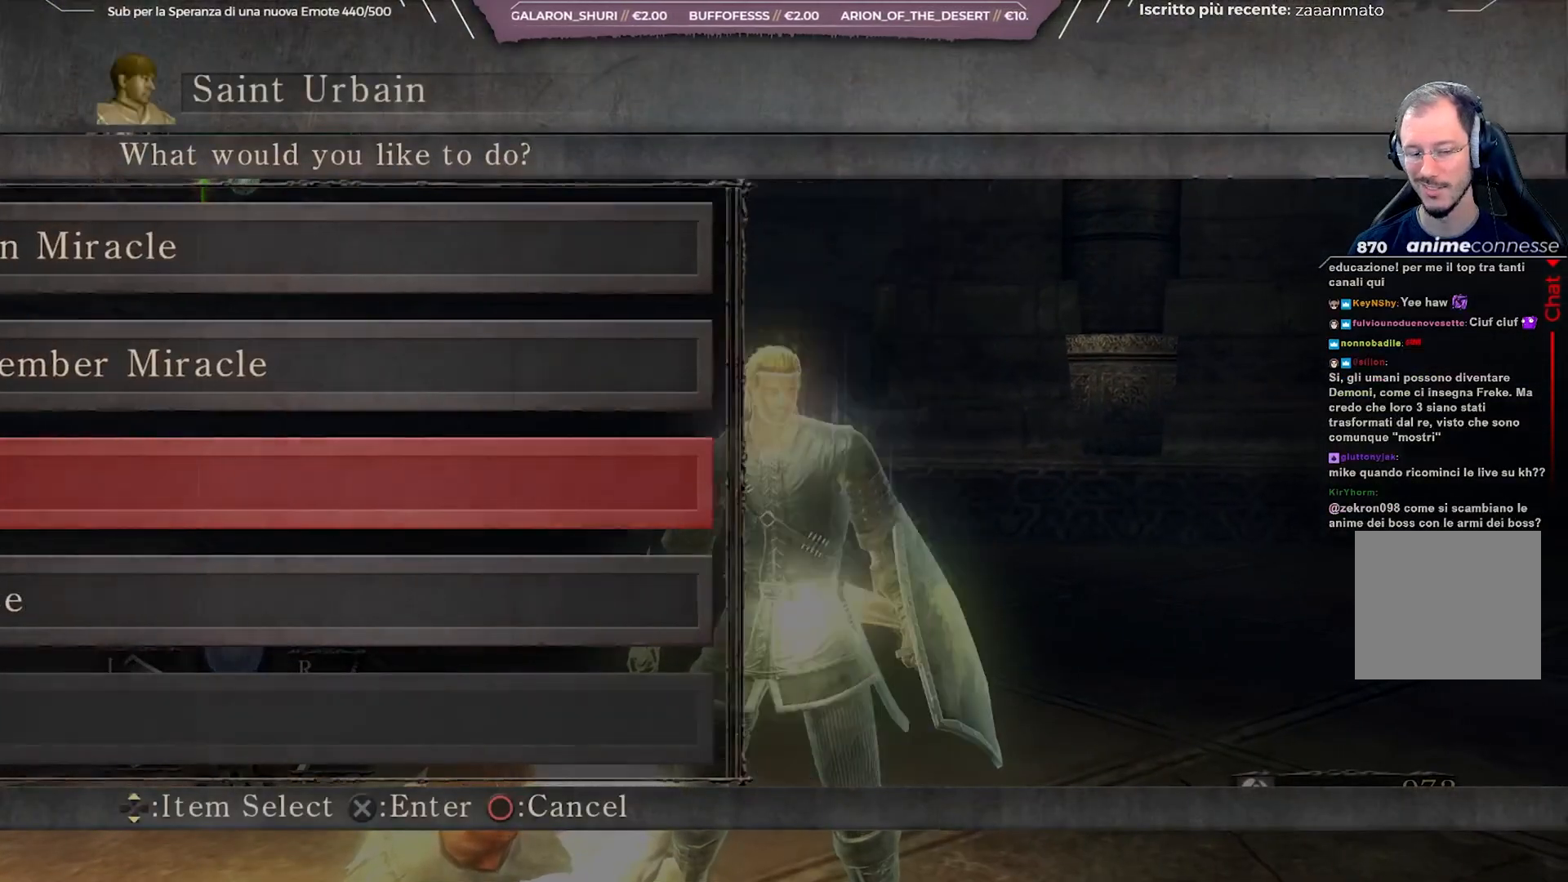
{"buttons": [], "left_stick": "center", "right_stick": "center", "events": []}
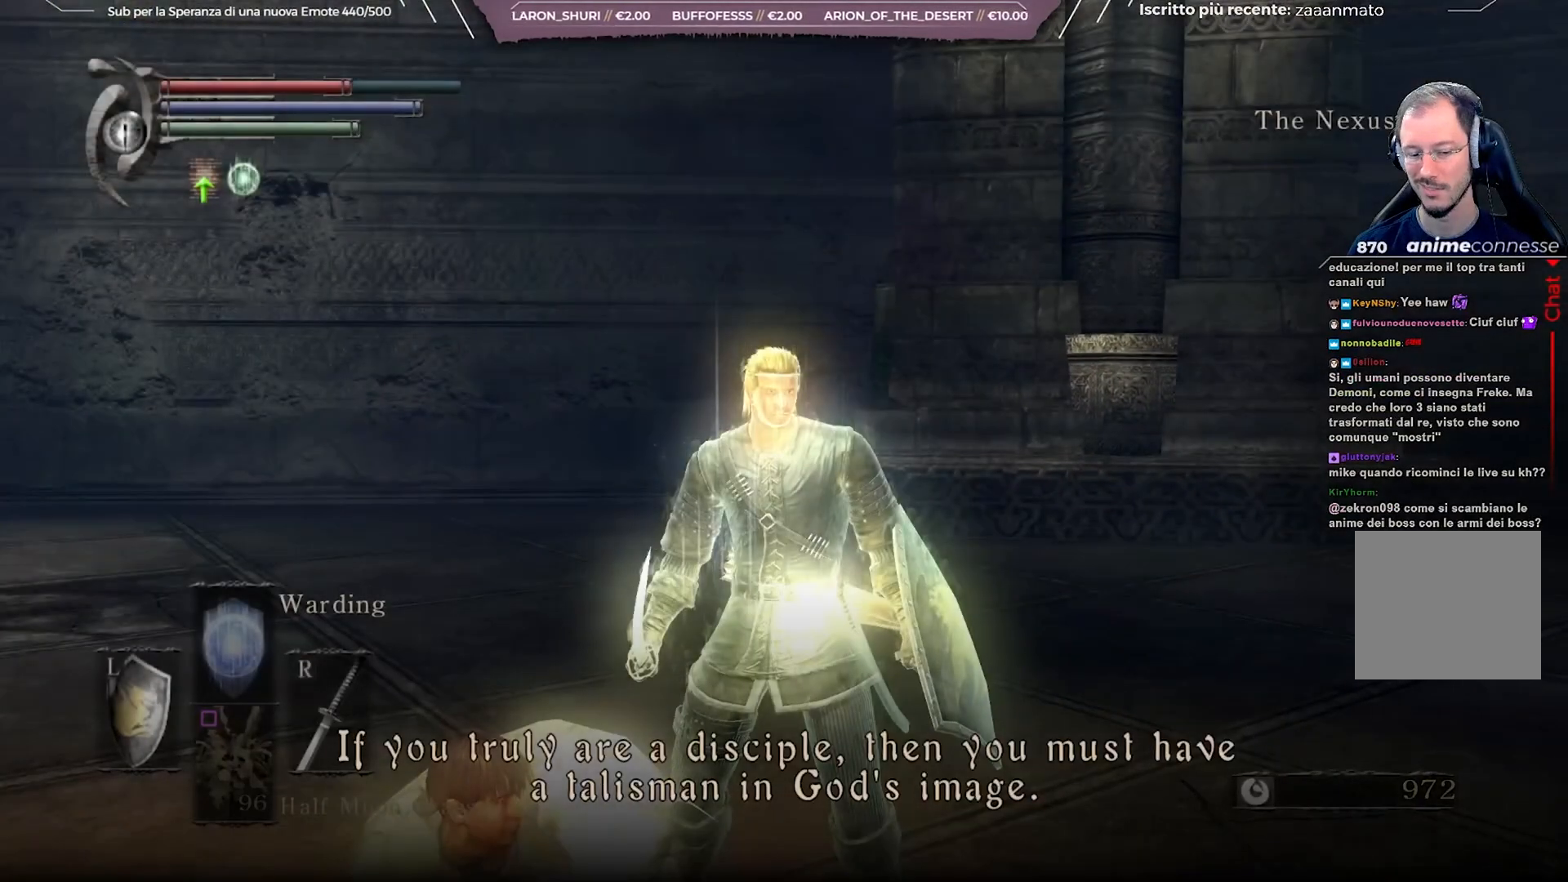
{"buttons": [], "left_stick": "center", "right_stick": "center", "events": []}
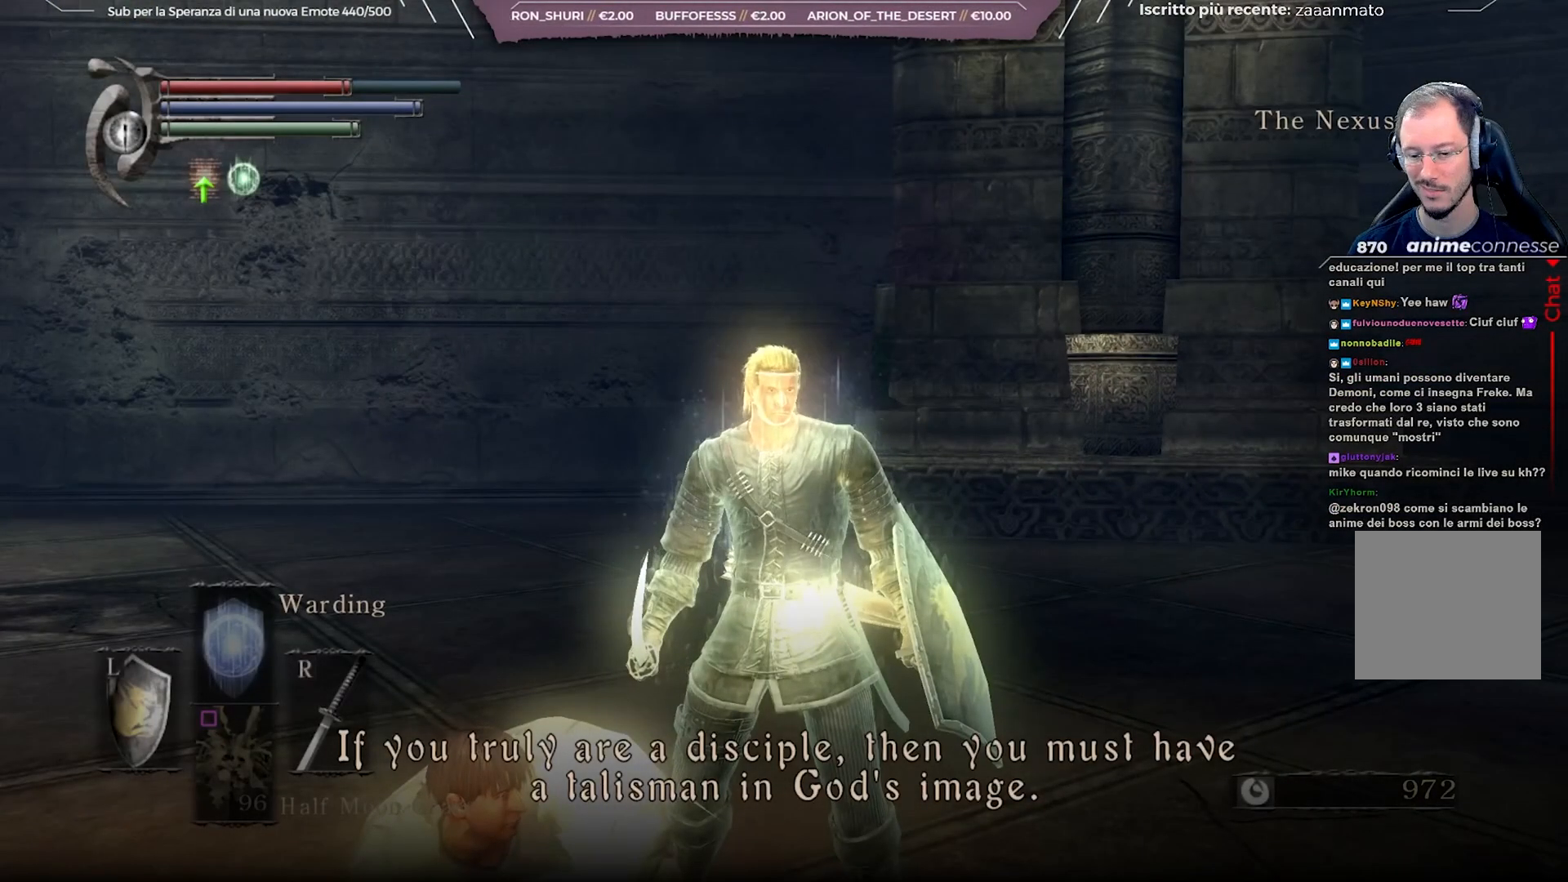
{"buttons": [], "left_stick": "center", "right_stick": "center", "events": []}
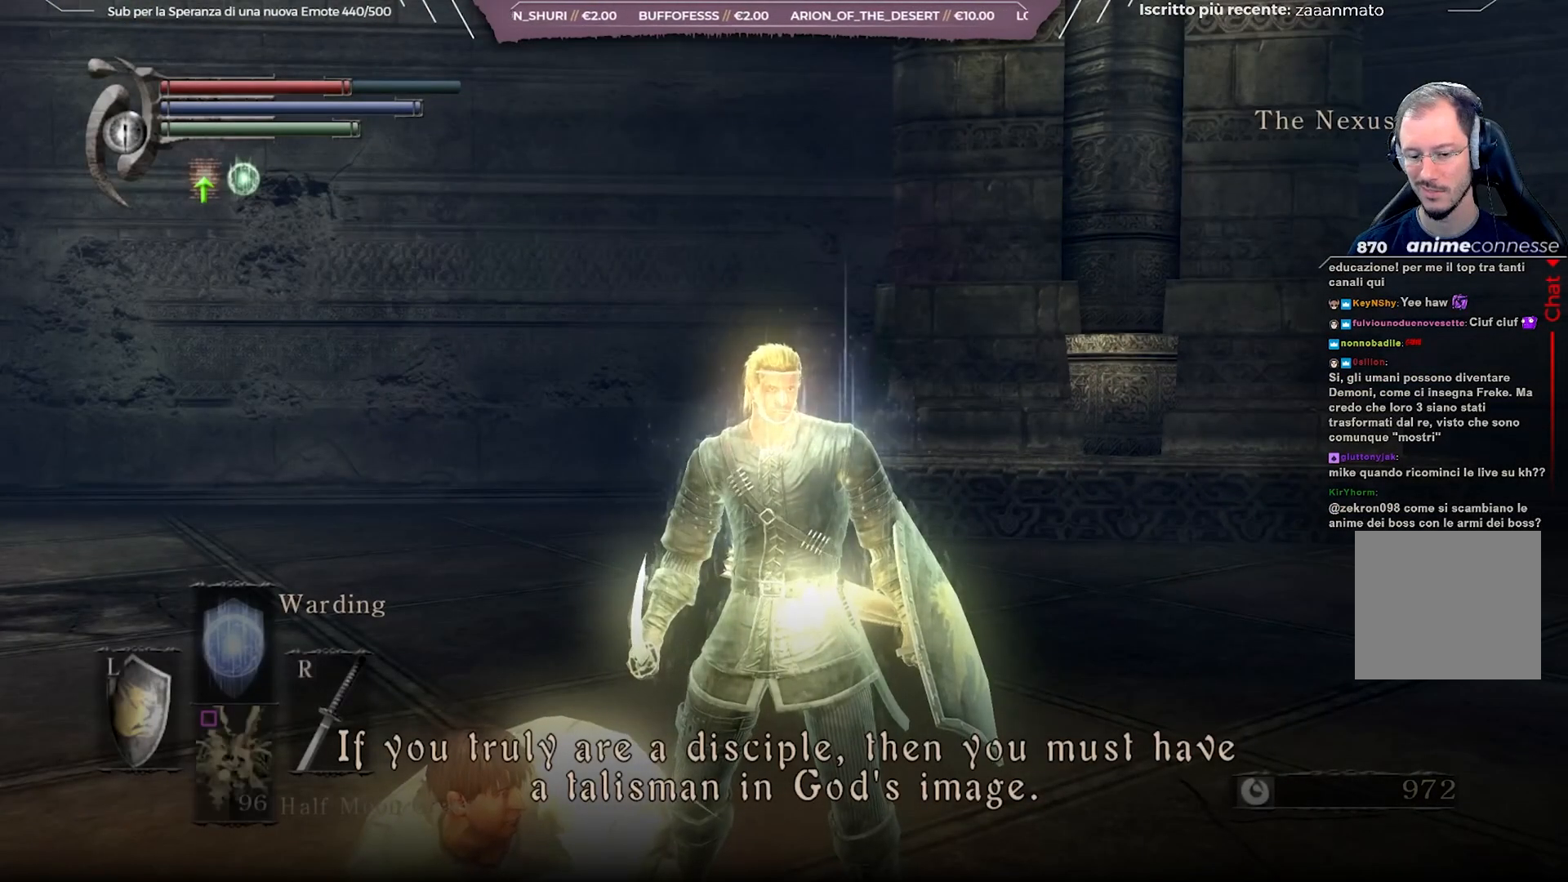
{"buttons": [], "left_stick": "center", "right_stick": "right", "events": [[500, "right_stick", "right"]]}
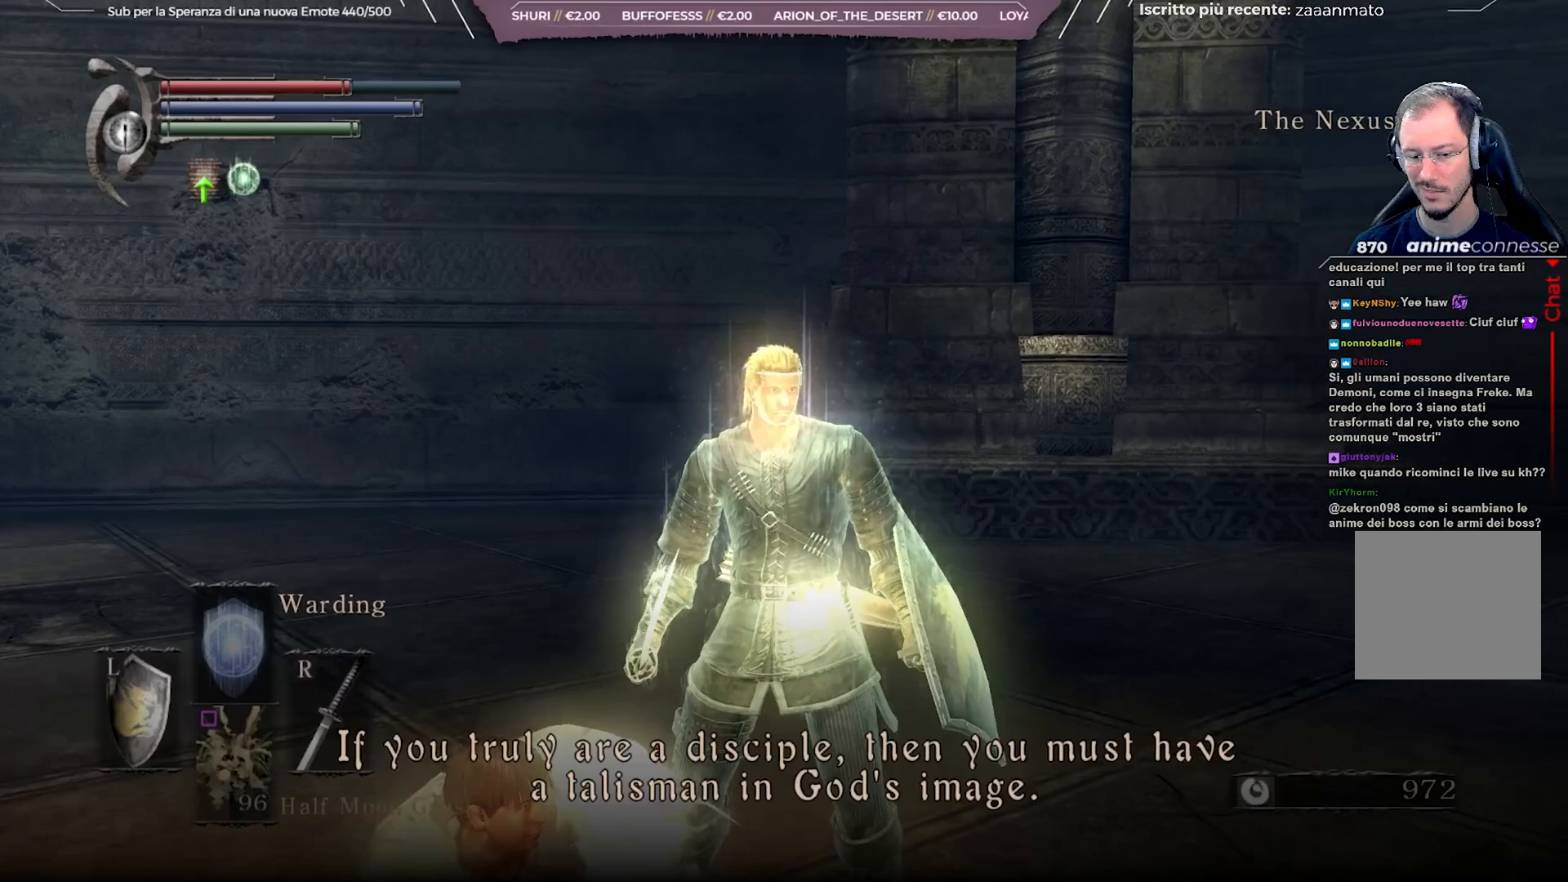
{"buttons": [], "left_stick": "center", "right_stick": "right", "events": []}
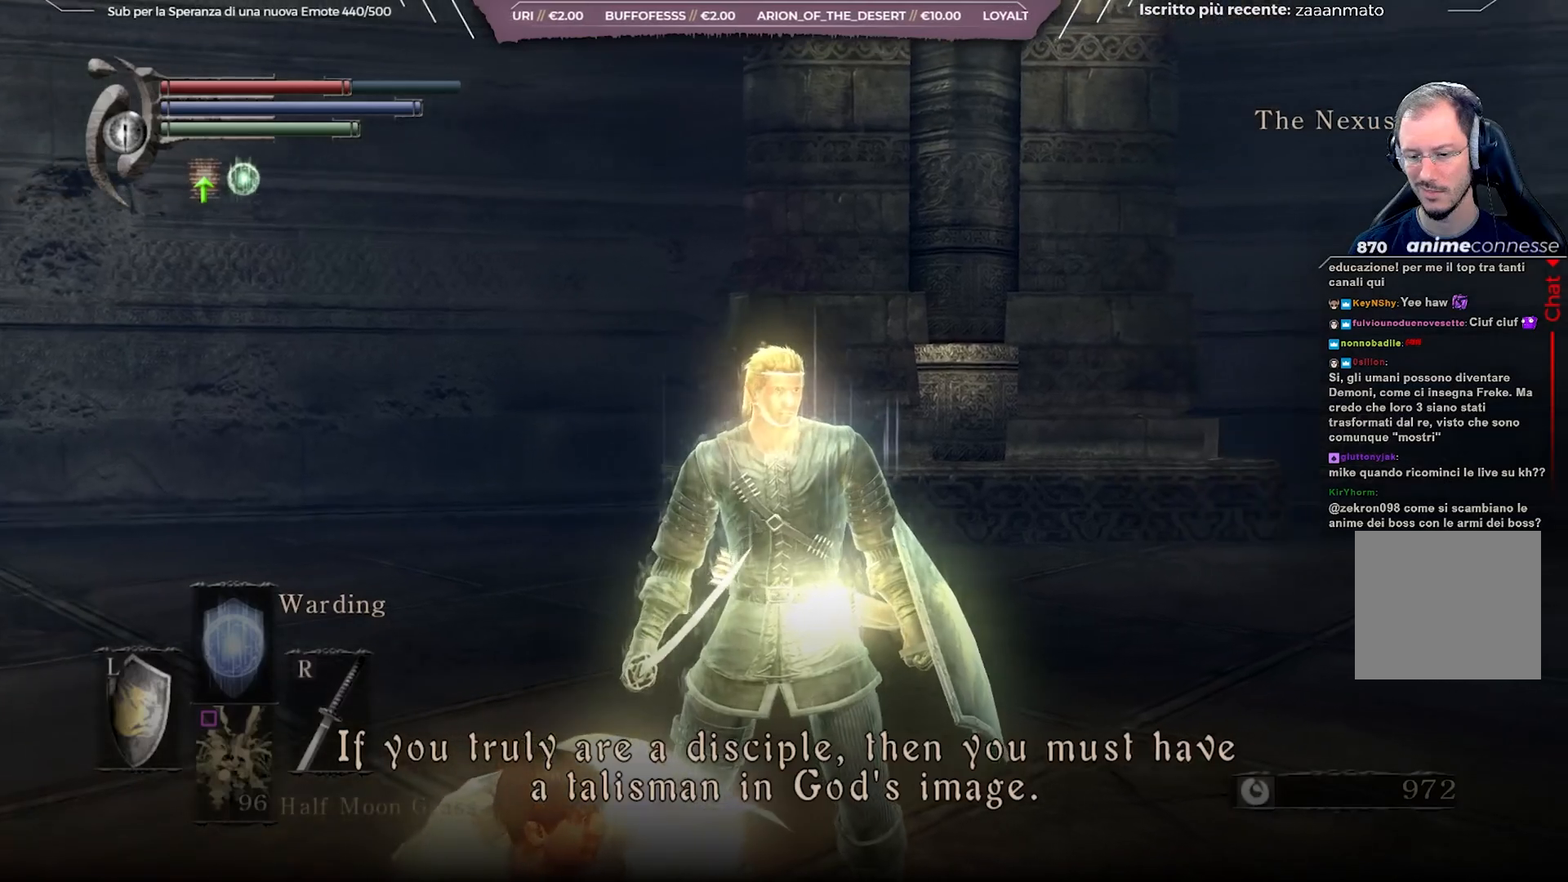
{"buttons": [], "left_stick": "center", "right_stick": "right", "events": []}
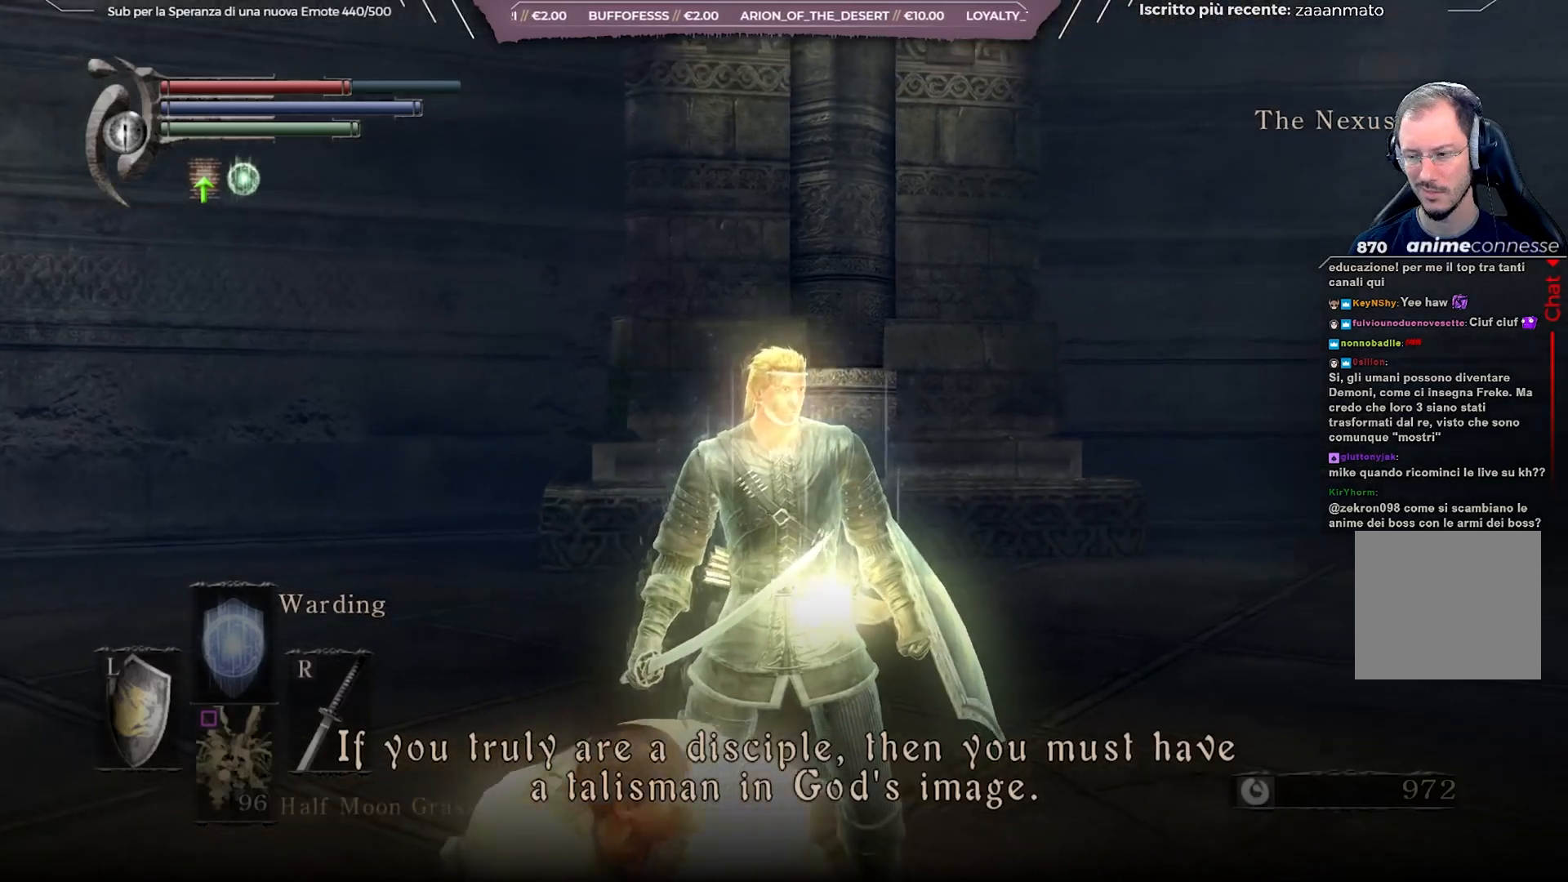
{"buttons": [], "left_stick": "center", "right_stick": "right", "events": []}
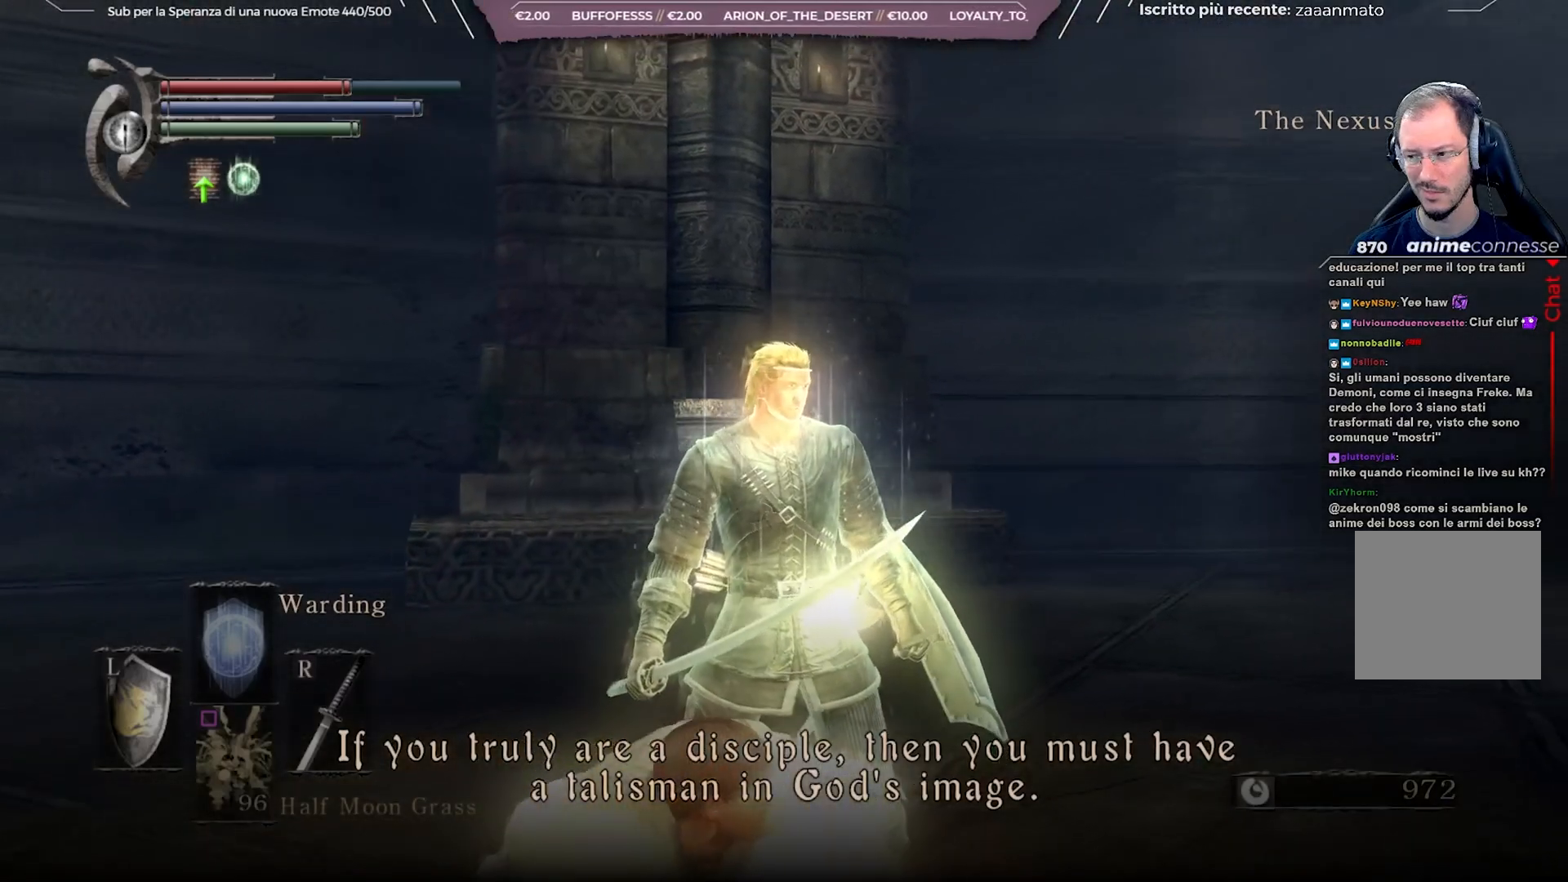
{"buttons": [], "left_stick": "center", "right_stick": "right", "events": []}
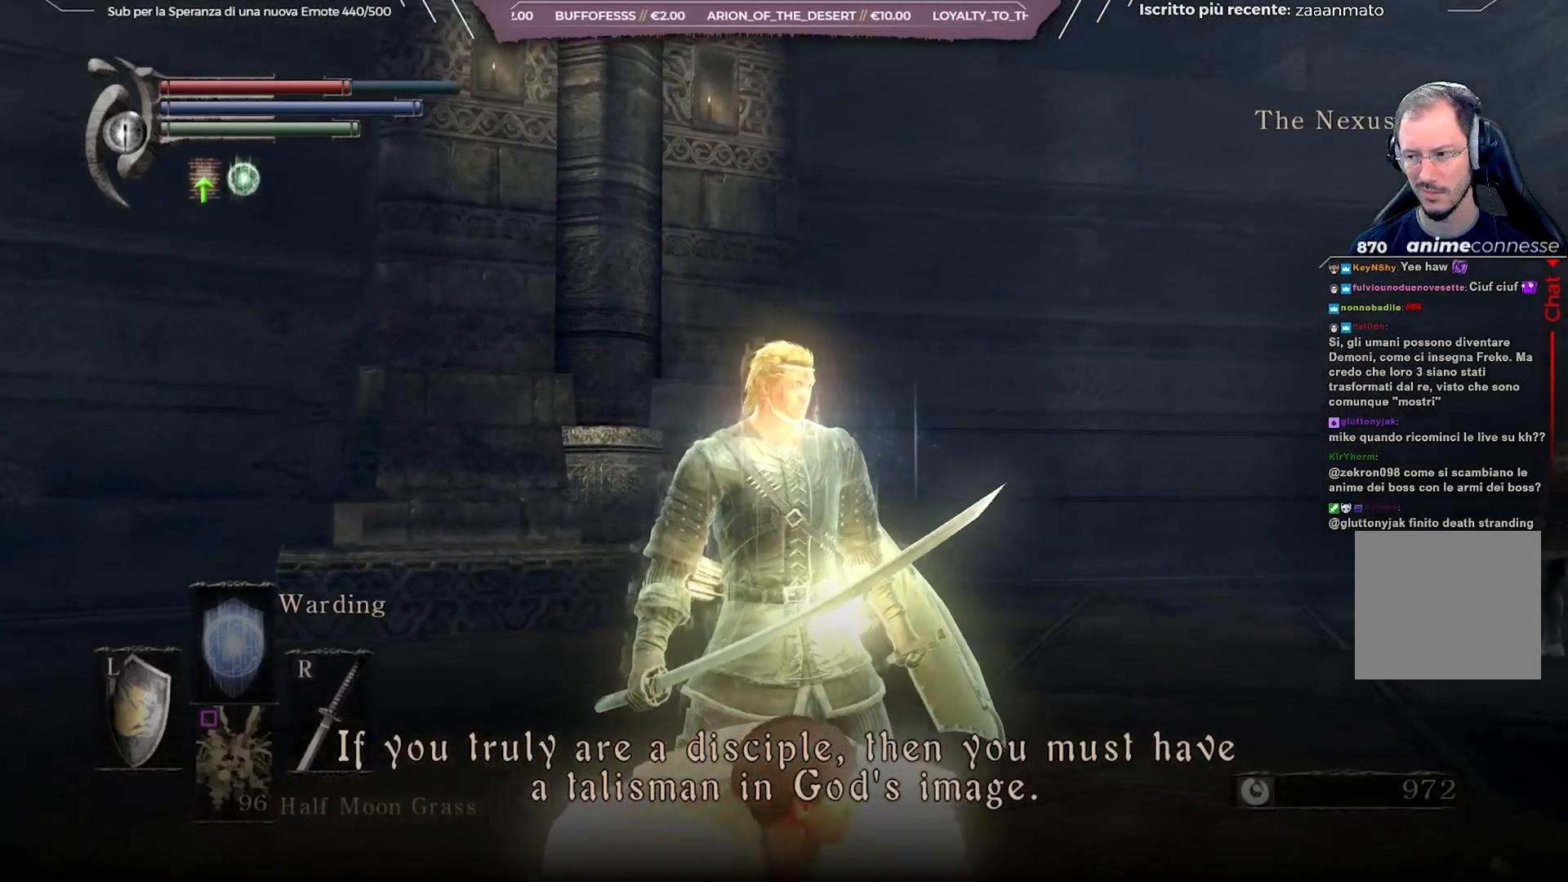
{"buttons": [], "left_stick": "center", "right_stick": "right", "events": []}
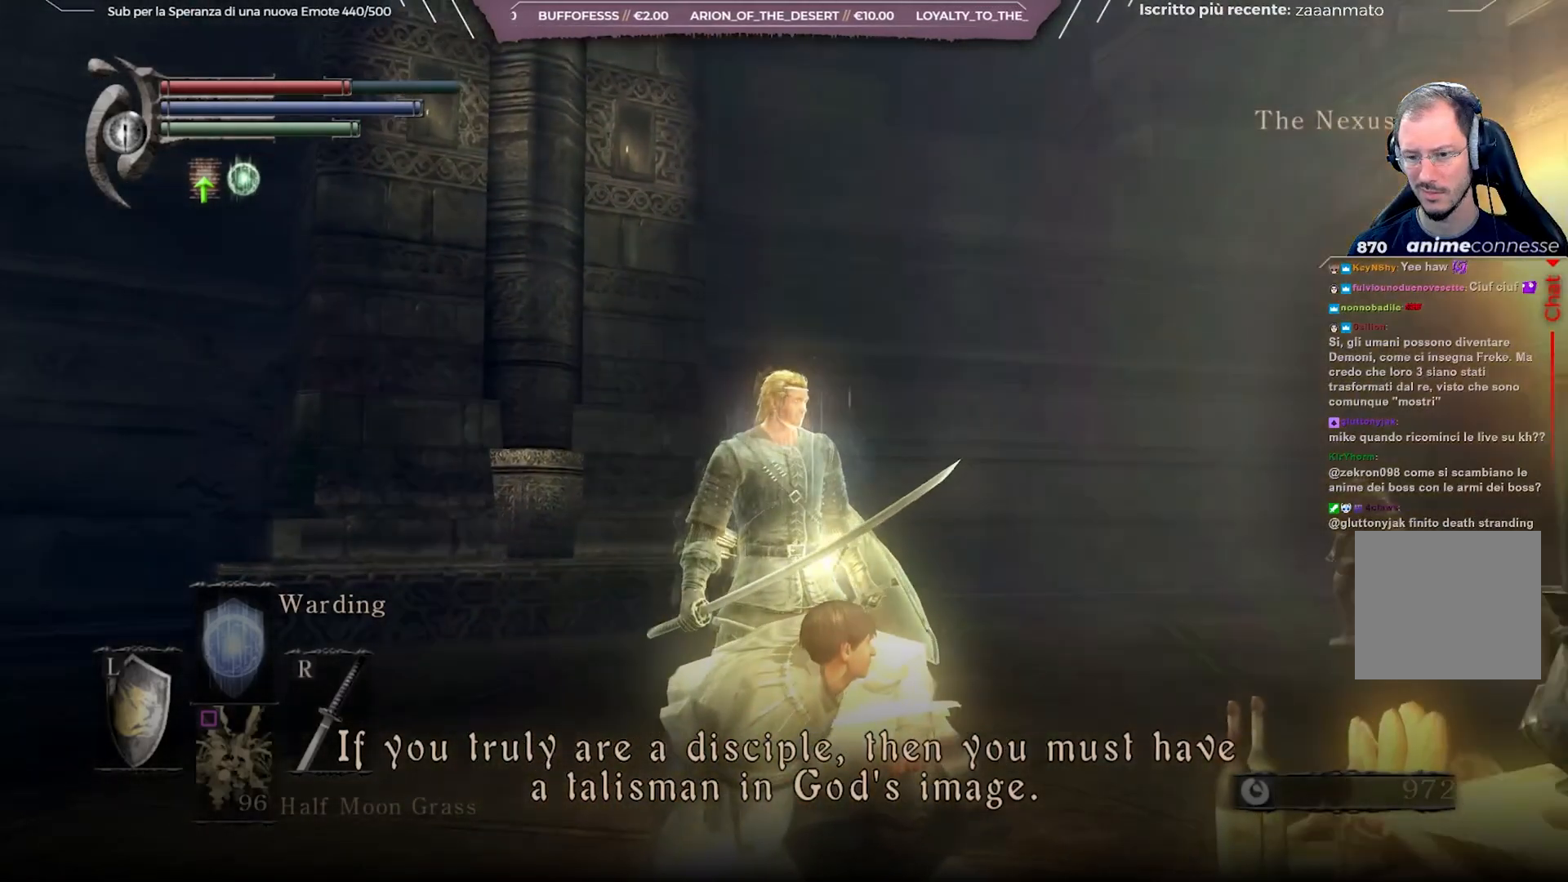
{"buttons": [], "left_stick": "center", "right_stick": "right", "events": []}
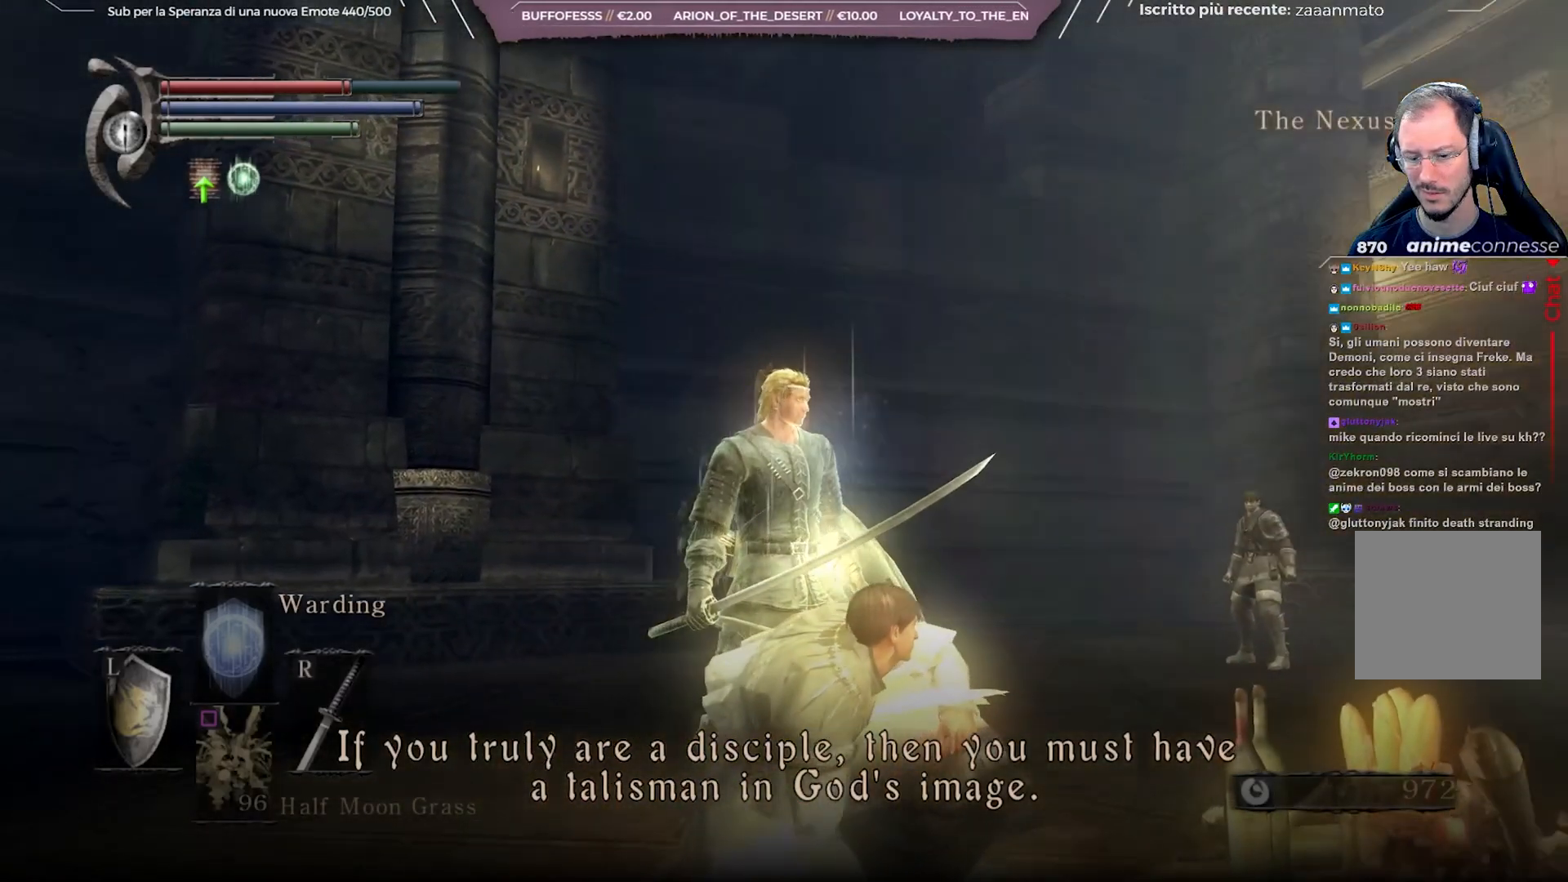
{"buttons": [], "left_stick": "center", "right_stick": "right", "events": []}
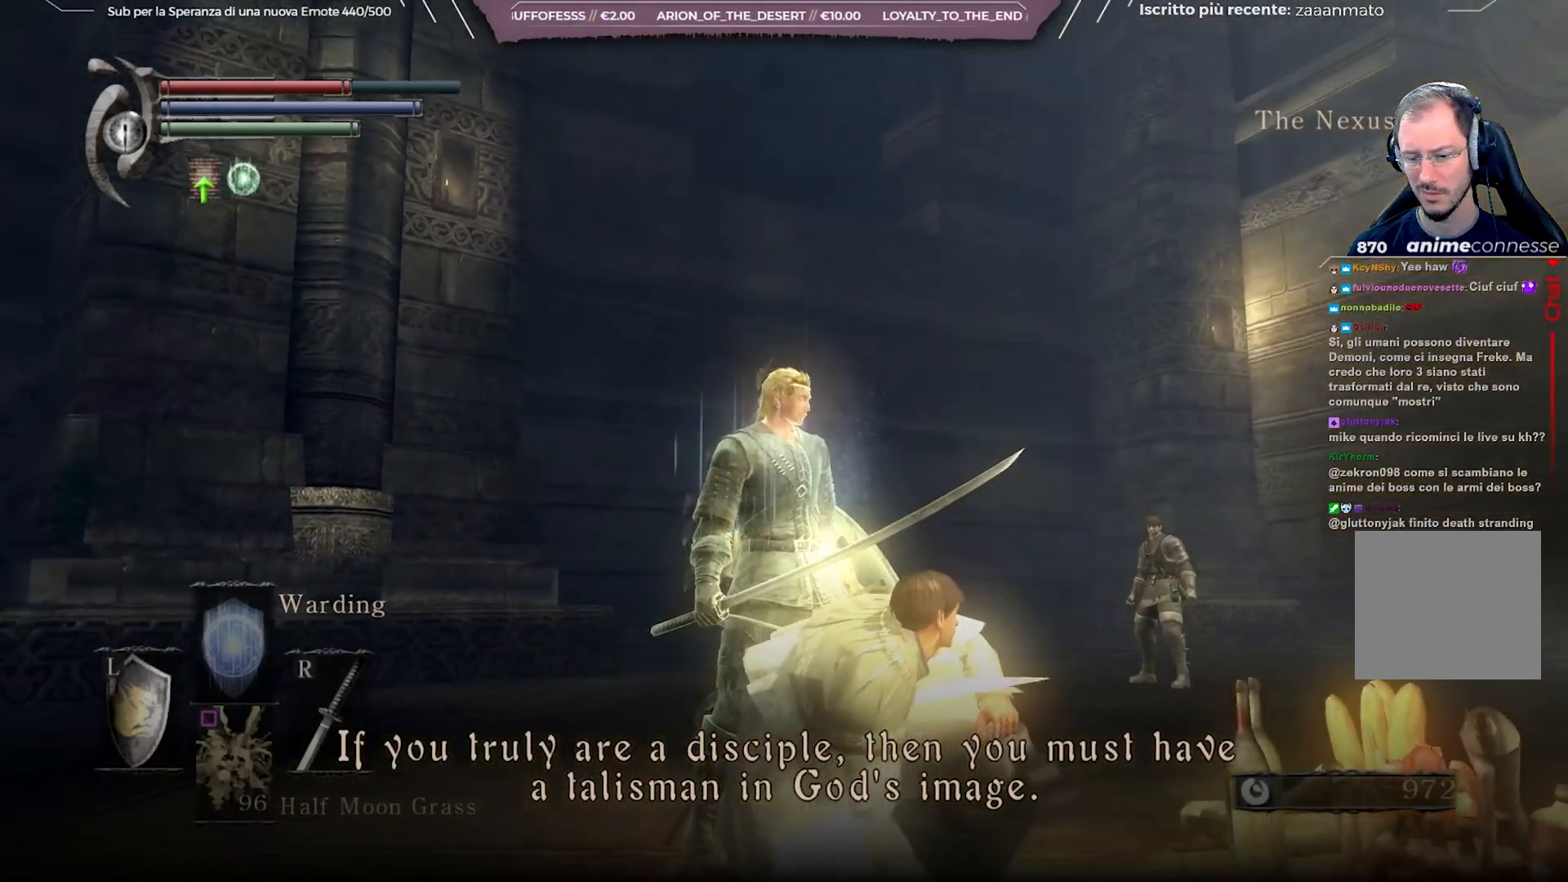
{"buttons": [], "left_stick": "center", "right_stick": "right", "events": []}
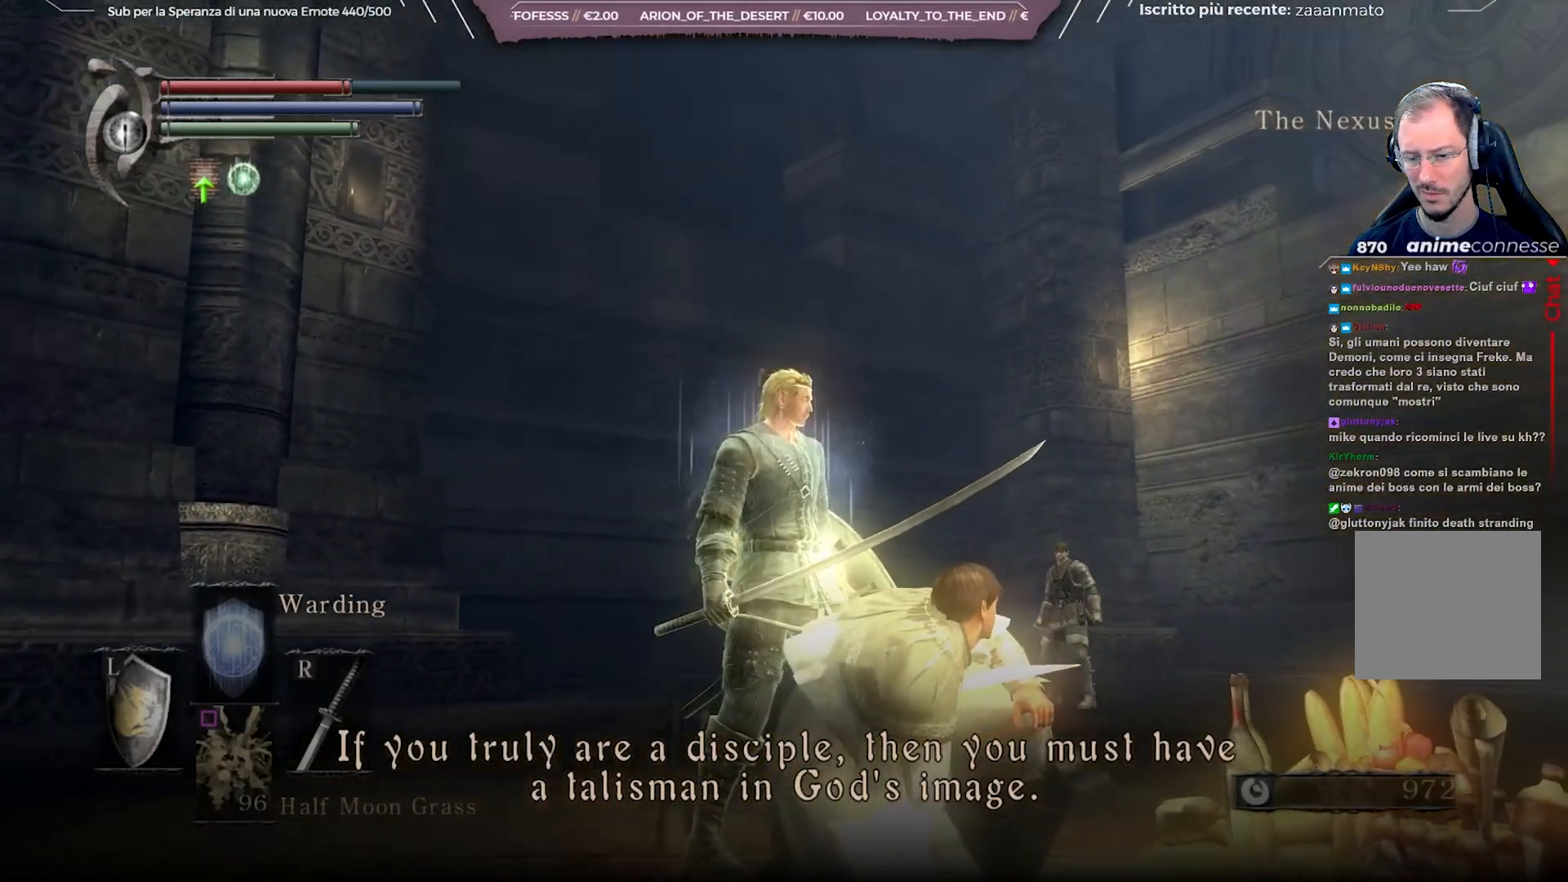
{"buttons": [], "left_stick": "center", "right_stick": "right", "events": []}
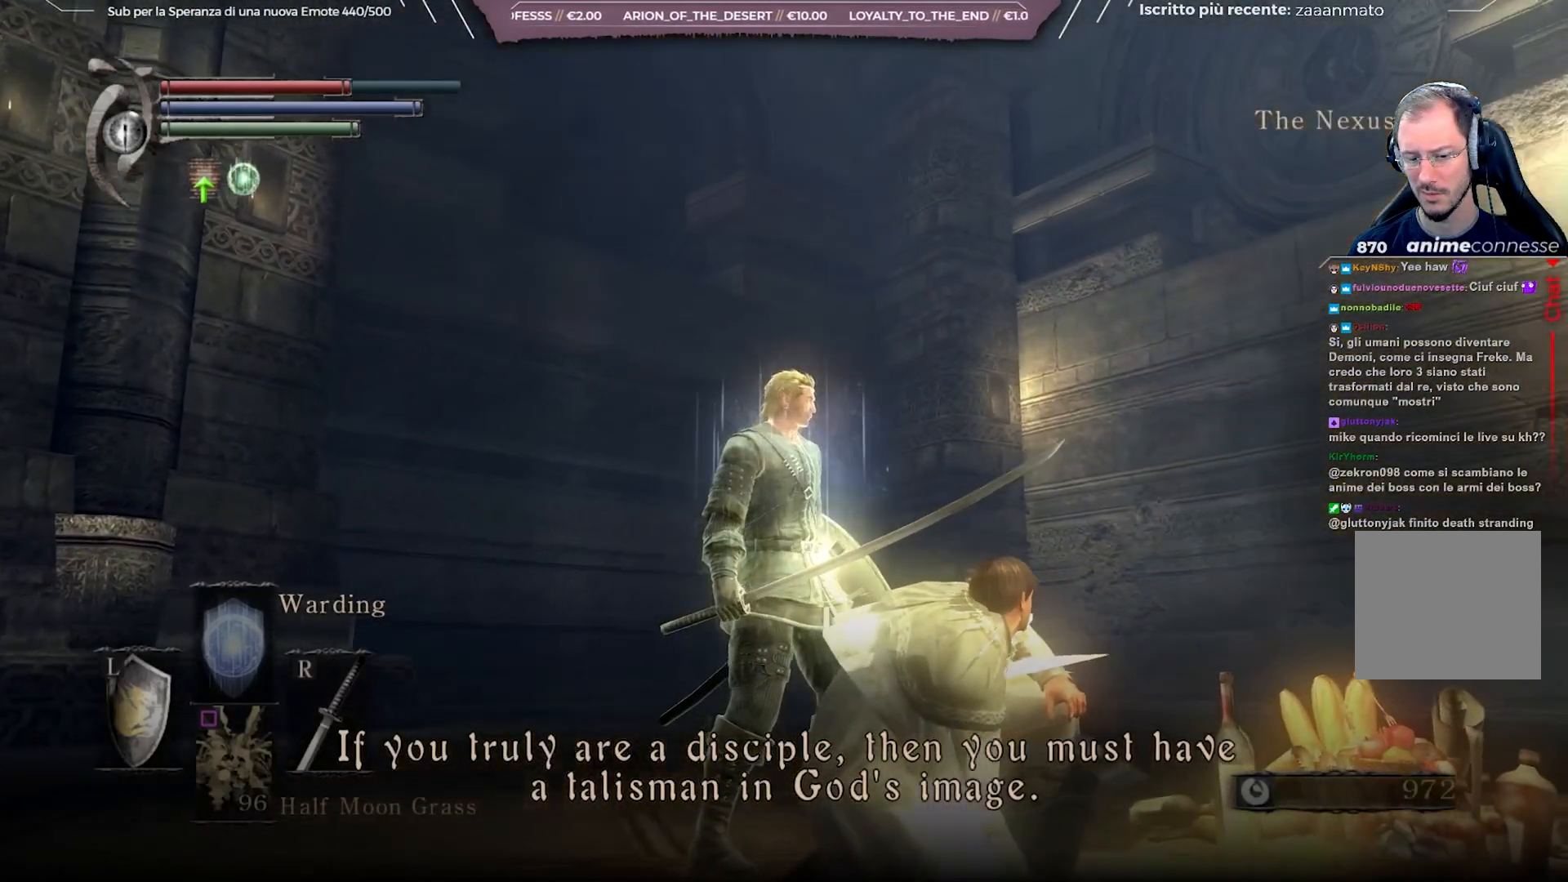
{"buttons": [], "left_stick": "center", "right_stick": "right", "events": []}
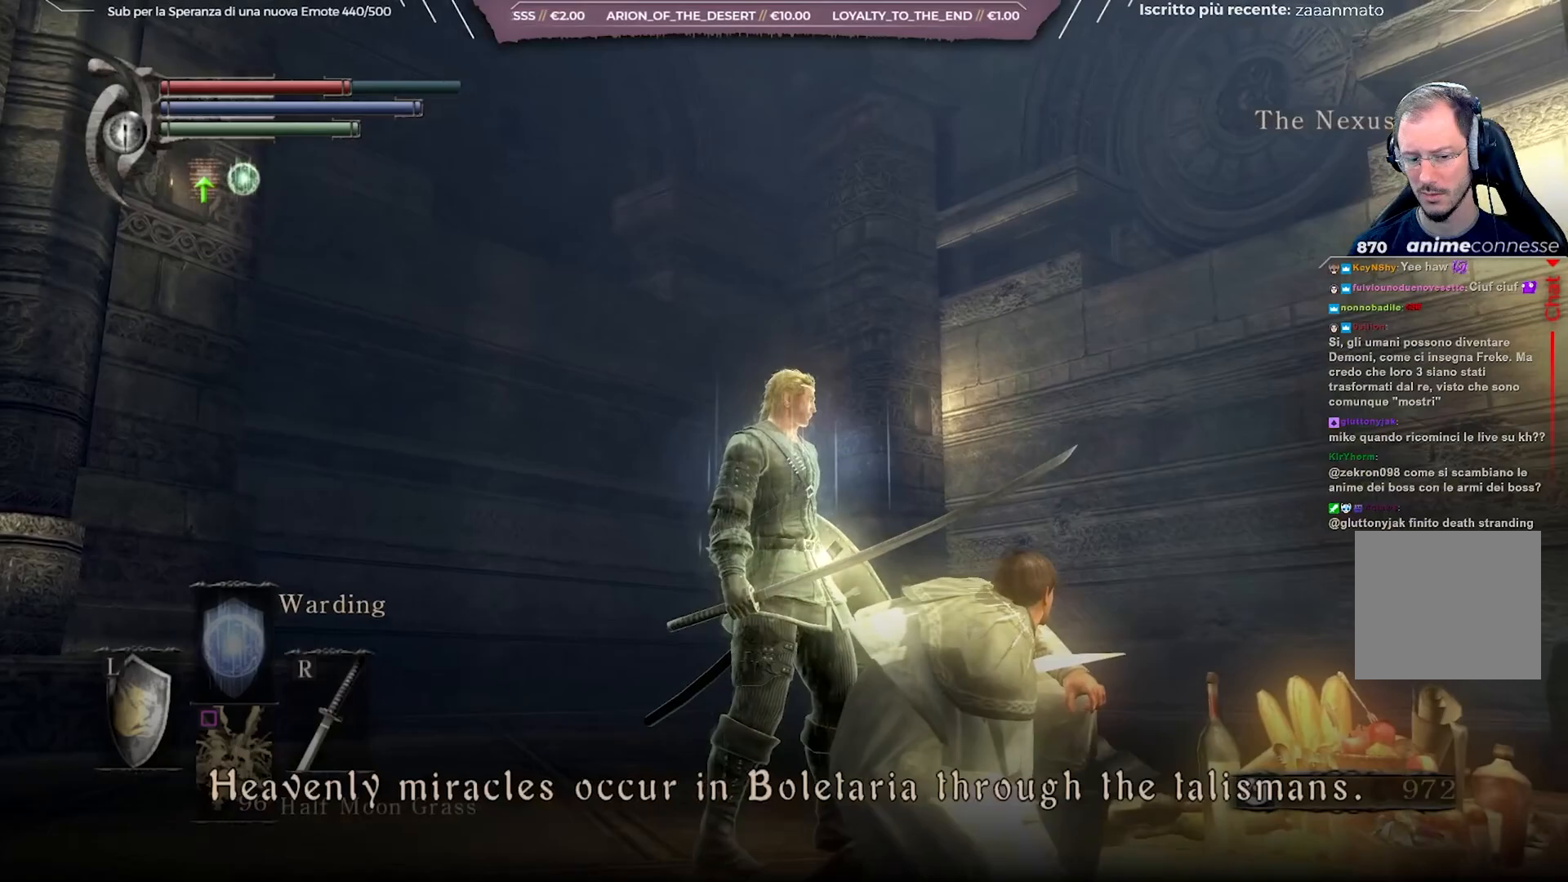
{"buttons": [], "left_stick": "center", "right_stick": "right", "events": []}
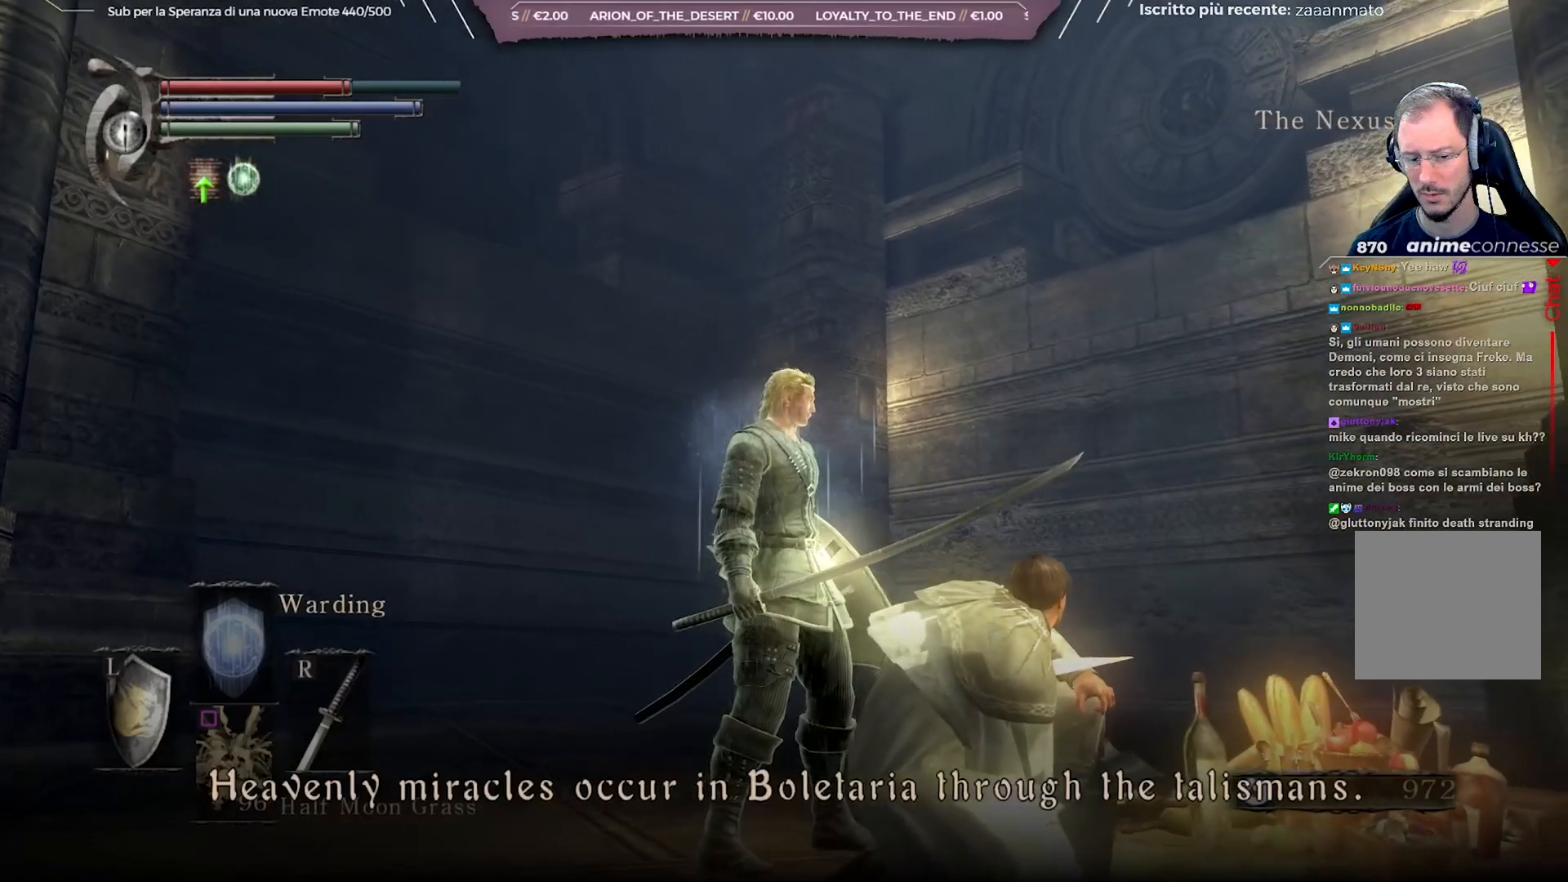
{"buttons": [], "left_stick": "center", "right_stick": "right", "events": []}
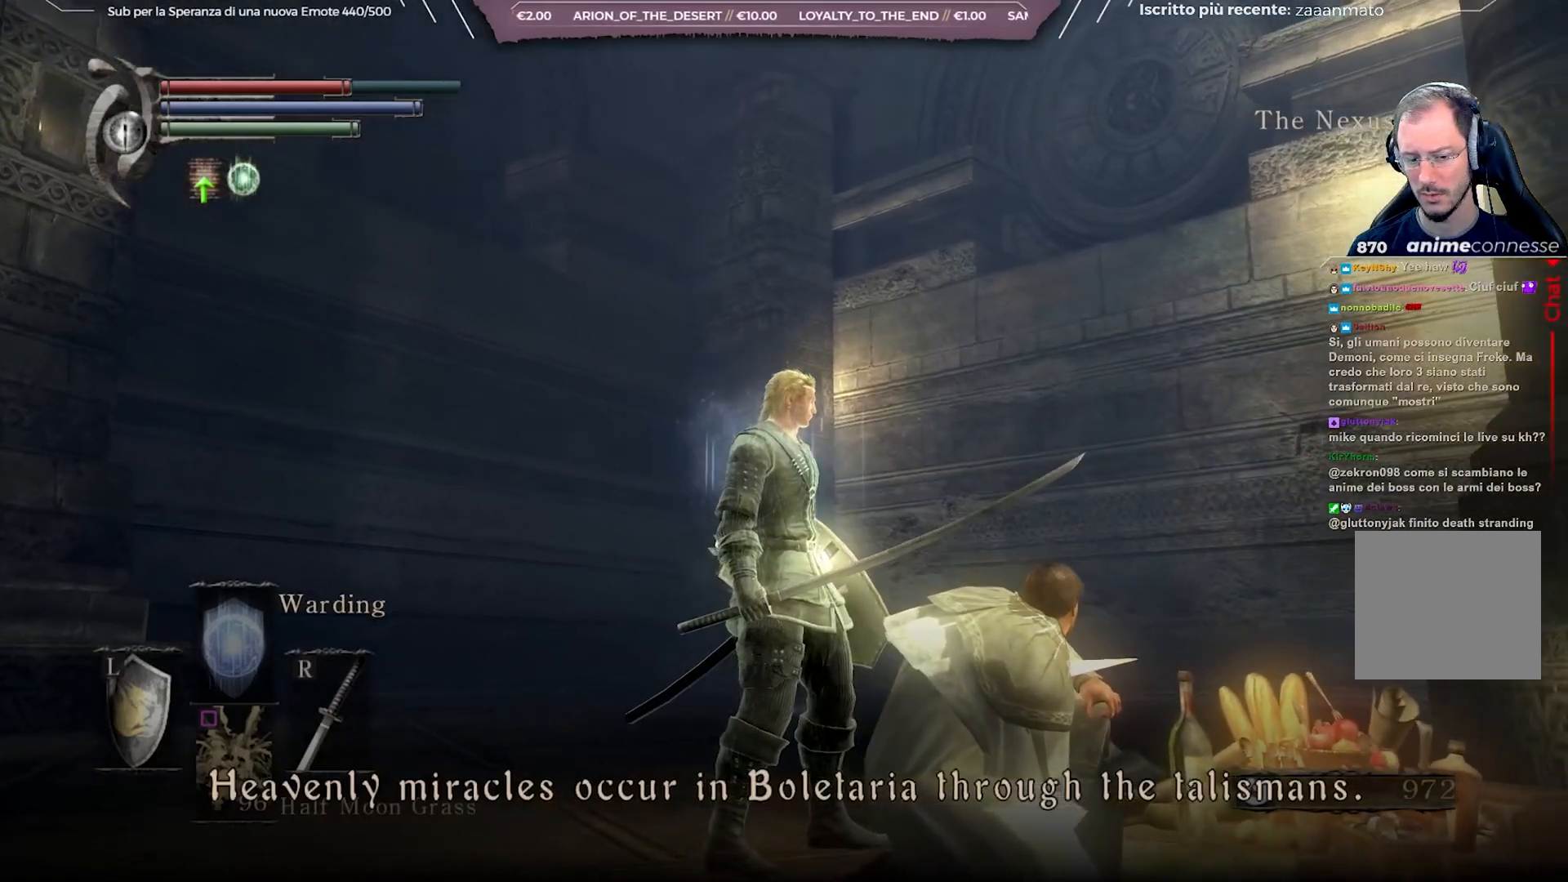
{"buttons": [], "left_stick": "center", "right_stick": "right", "events": []}
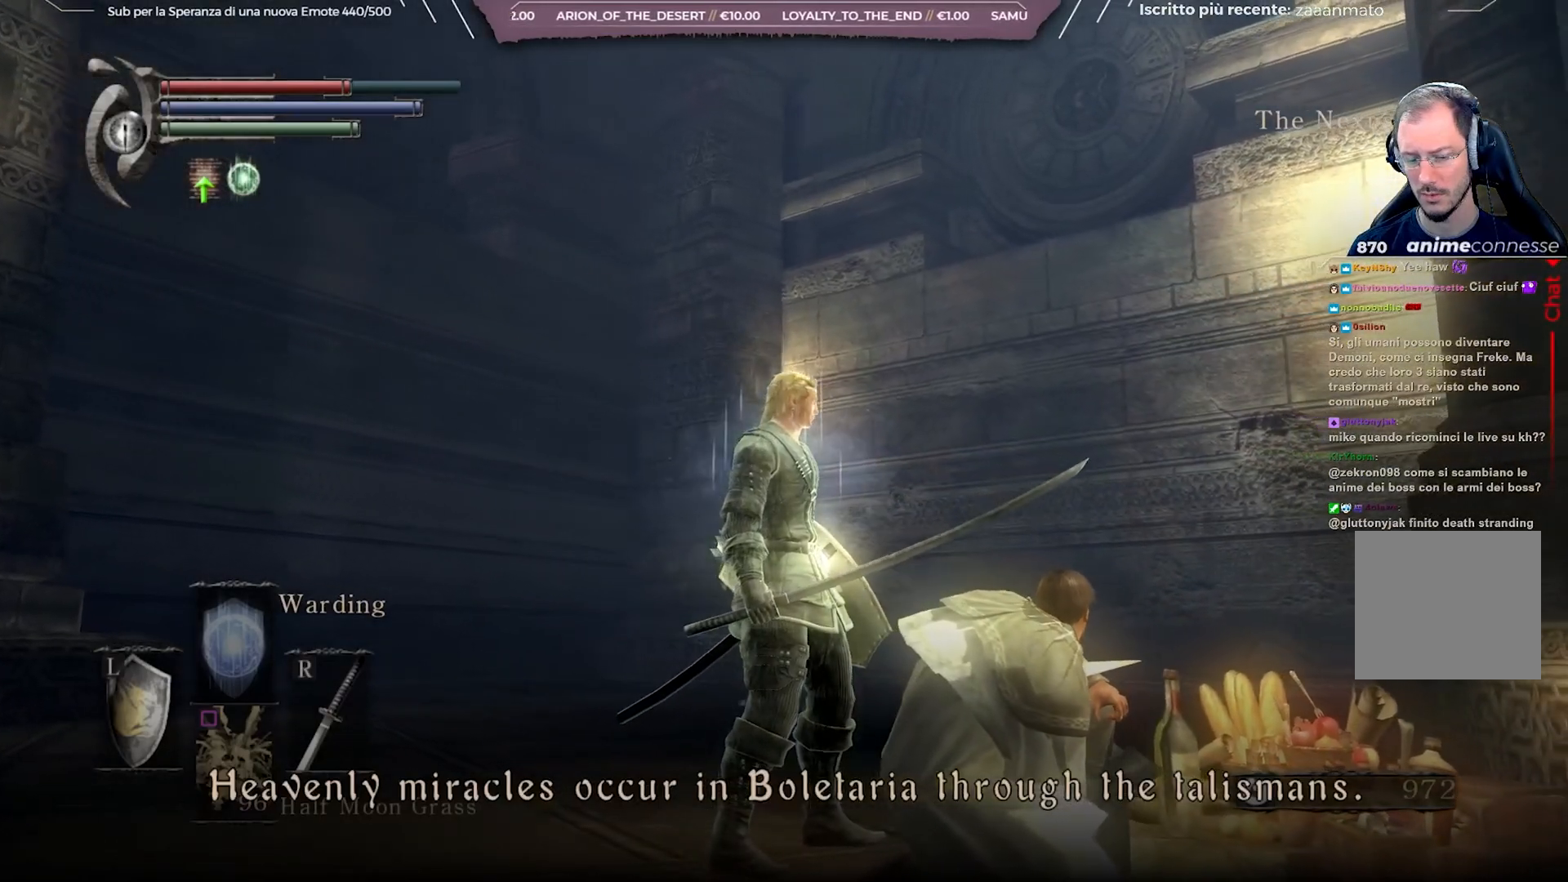
{"buttons": [], "left_stick": "center", "right_stick": "right", "events": []}